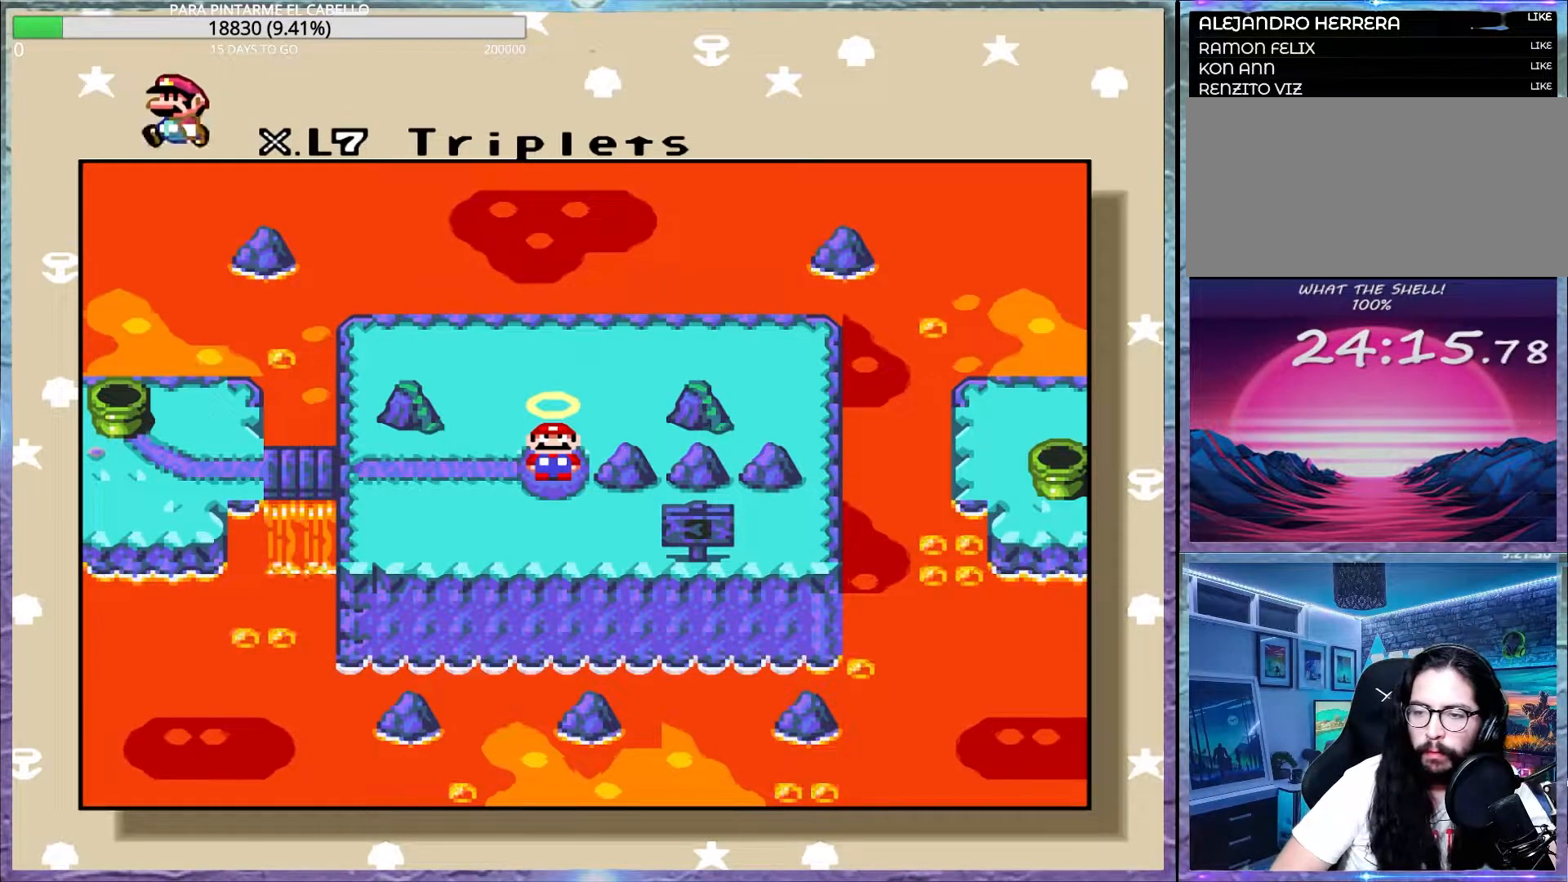
Gameplay with a controller (Nintendo layout); each line is a JSON object with the inputs held at the frame after it. "events" lists button and stick changes between this image and that frame as [ms after this image, input, new state], when the widget could be followed in between. Not read: DPAD_RIGHT L3 R3.
{"buttons": ["B"], "events": [[417, "B", "down"]]}
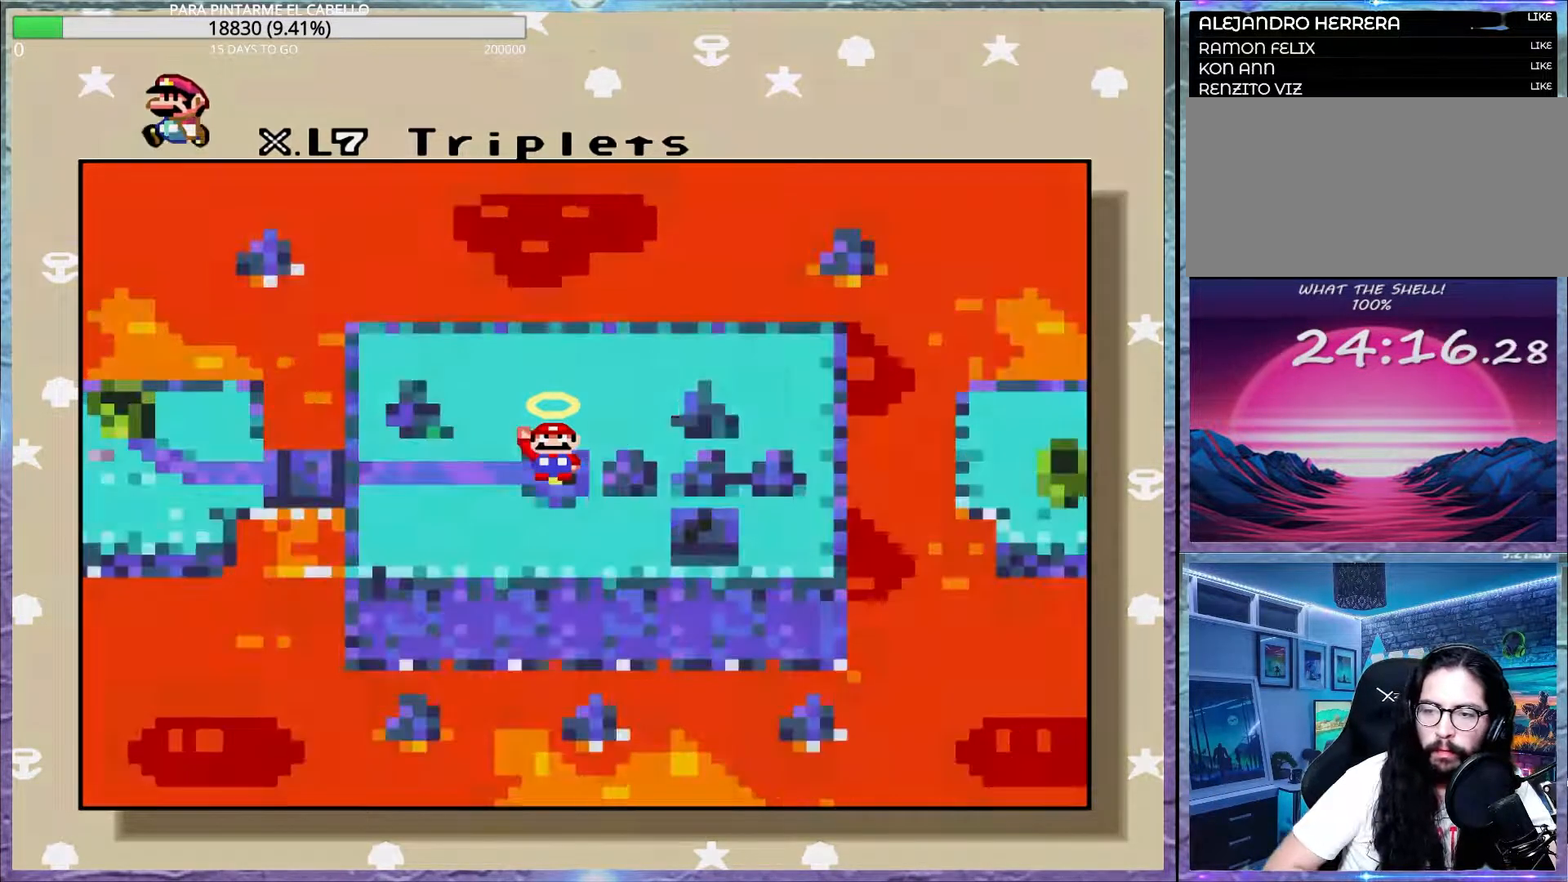
{"buttons": [], "events": [[100, "B", "up"]]}
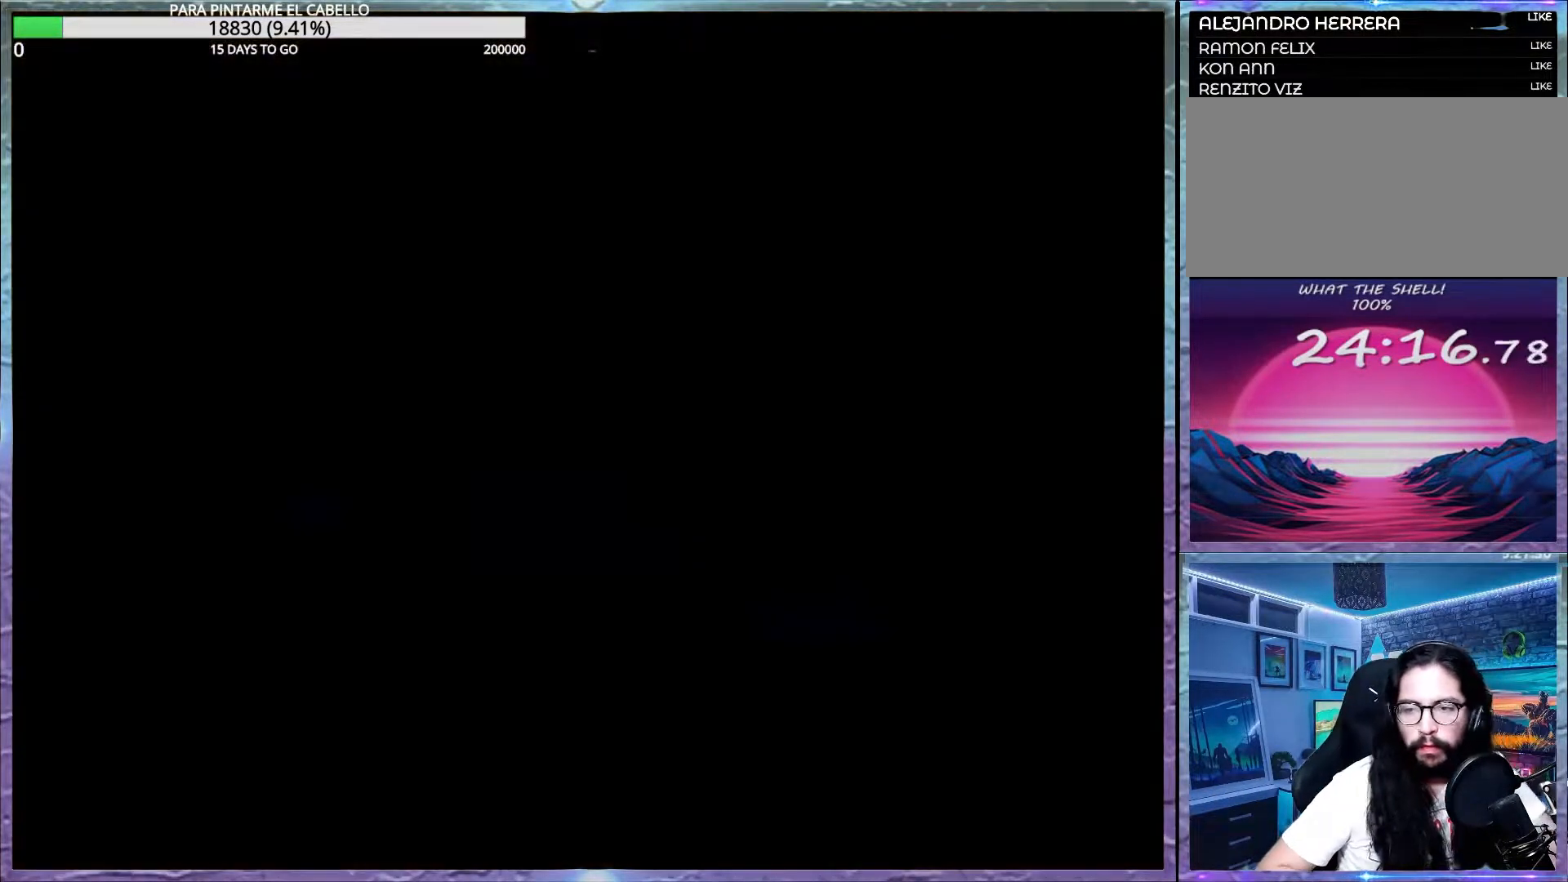
{"buttons": [], "events": []}
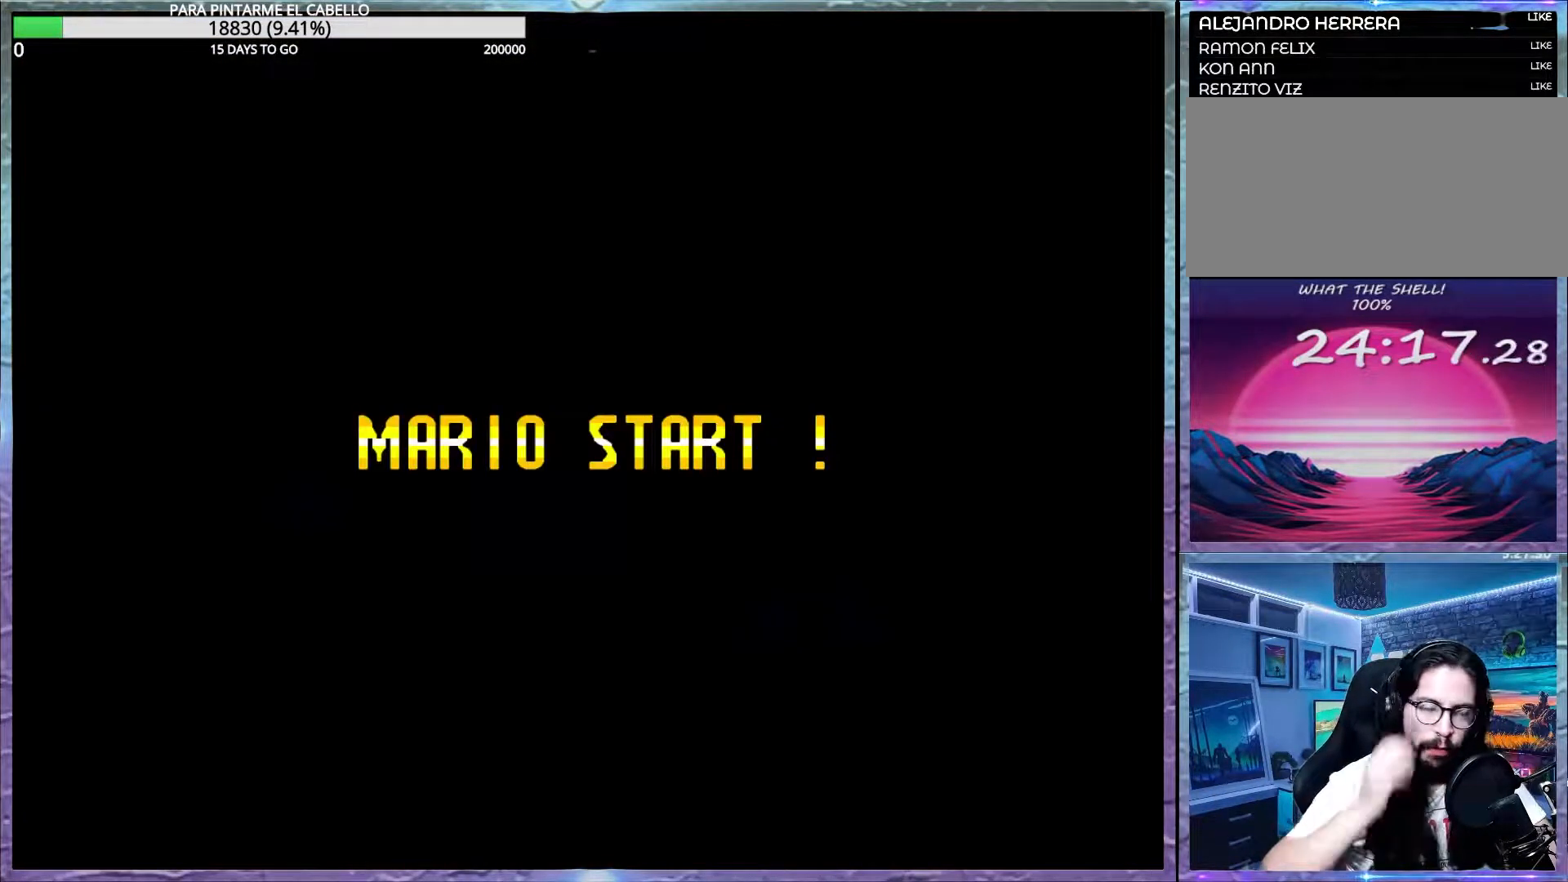
{"buttons": [], "events": []}
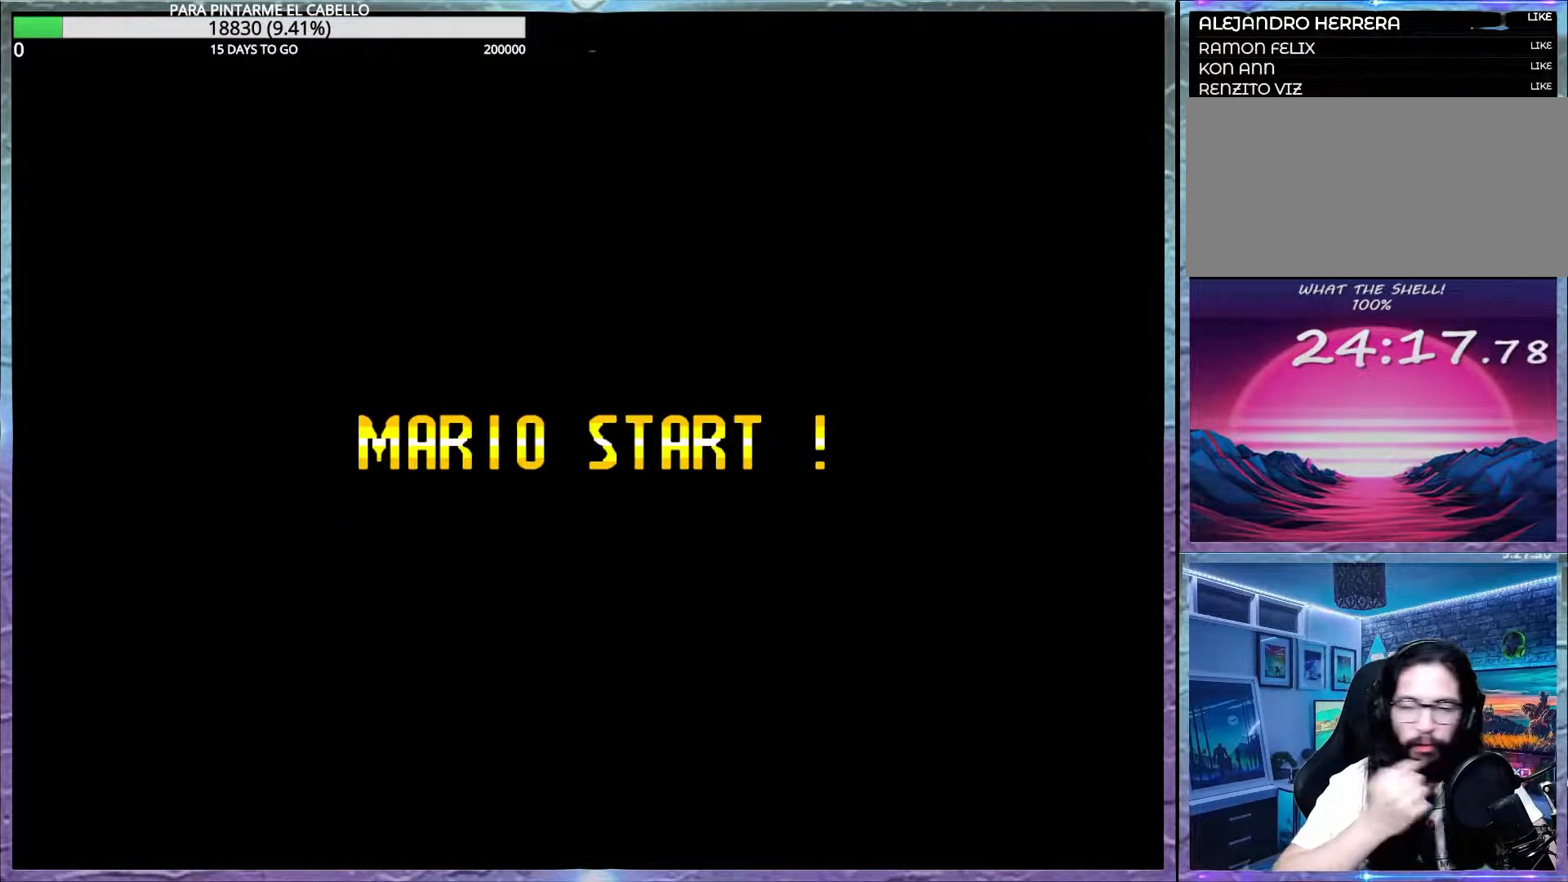
{"buttons": [], "events": []}
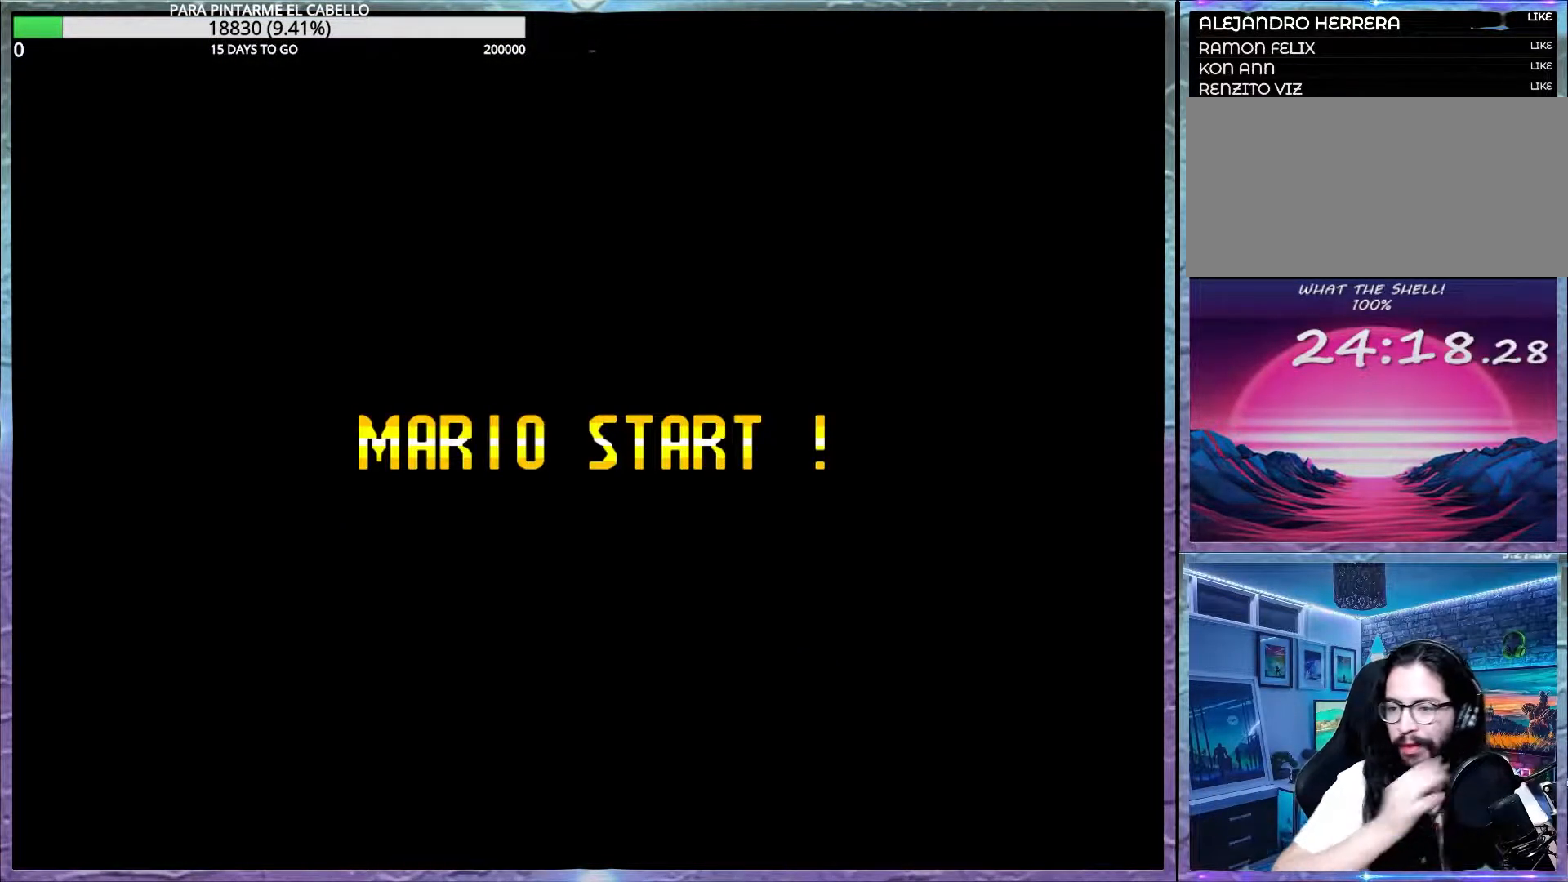
{"buttons": ["Y"], "events": [[67, "Y", "down"]]}
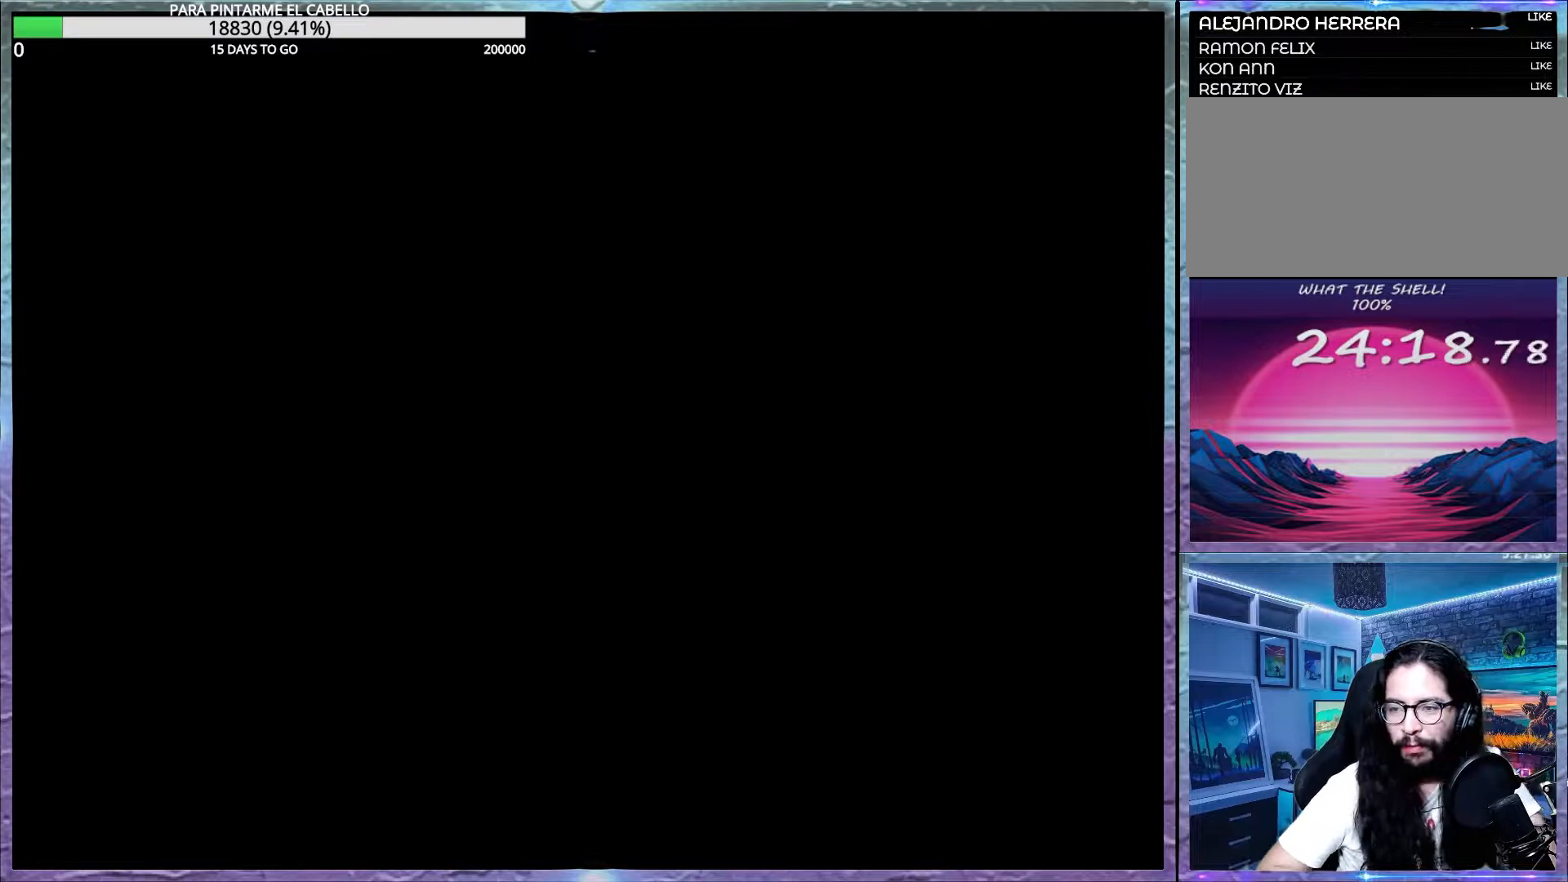
{"buttons": ["Y"], "events": []}
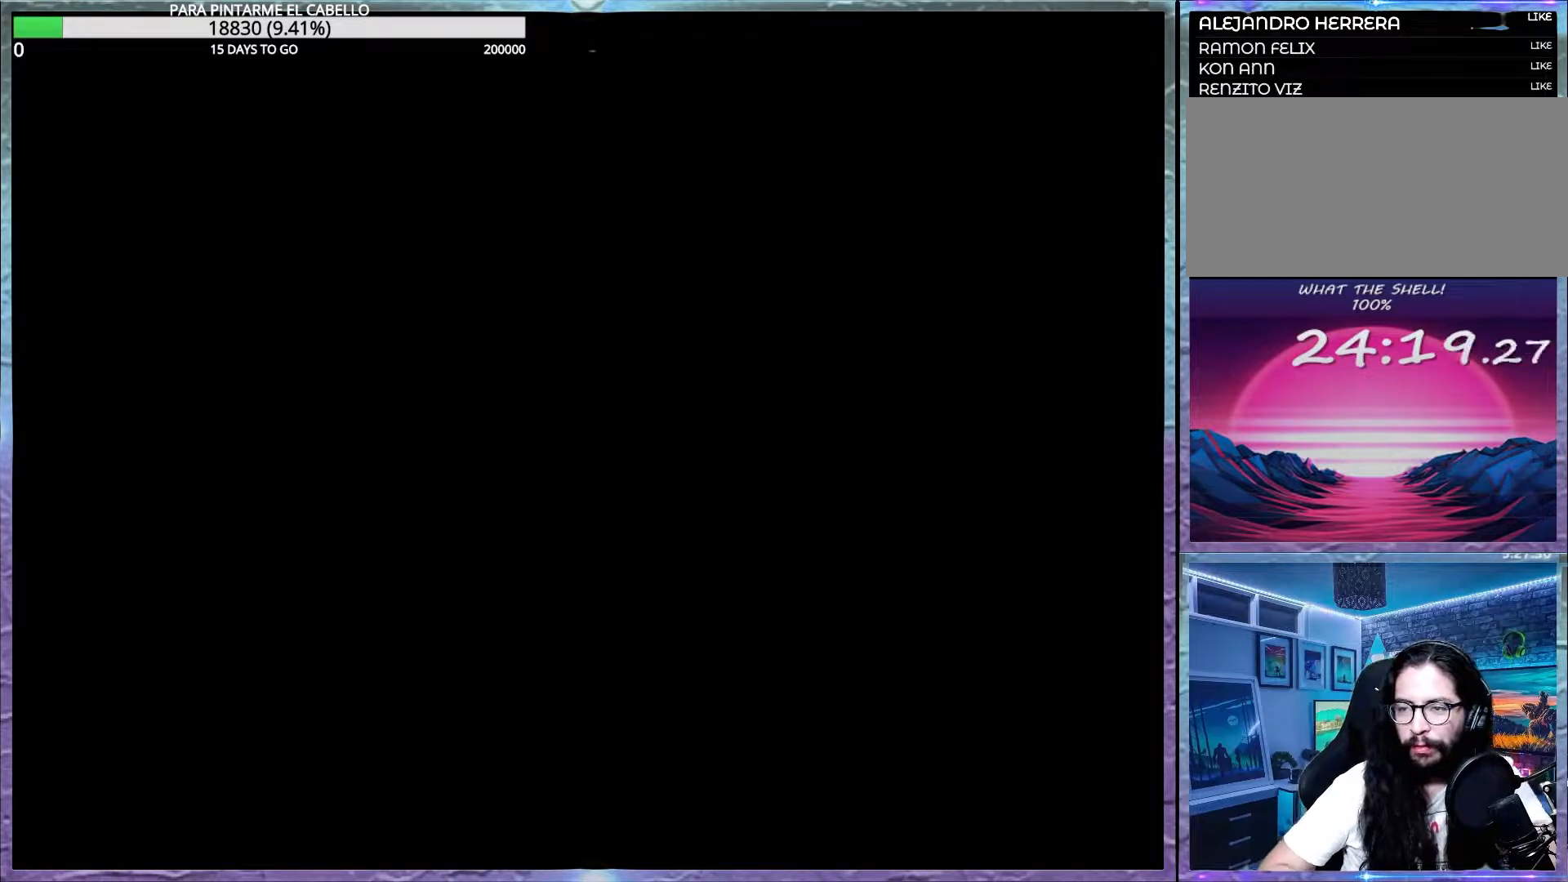
{"buttons": ["Y"], "events": []}
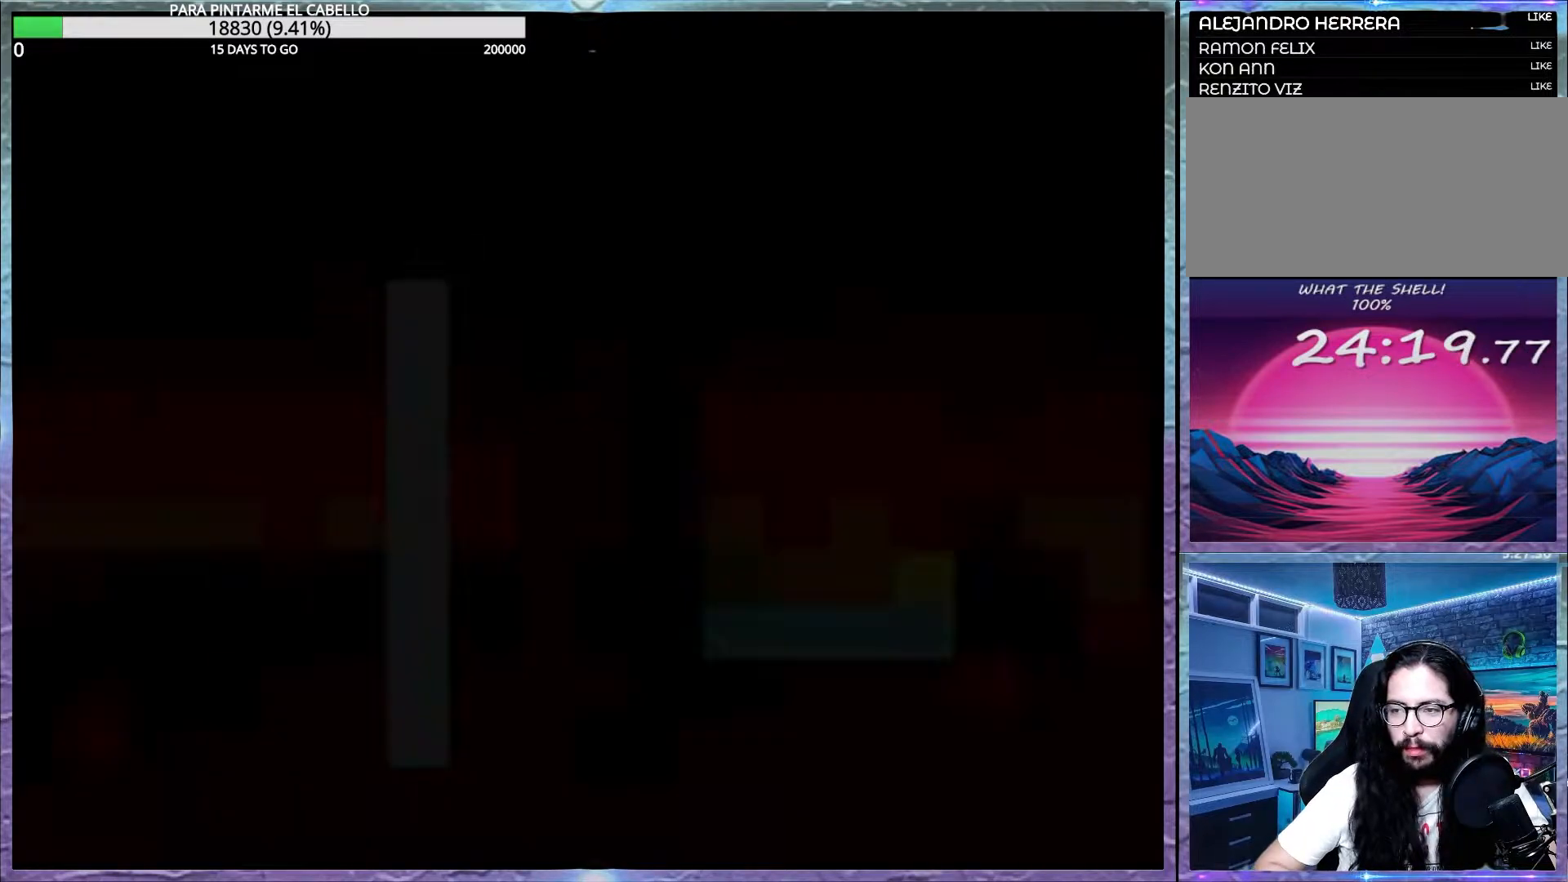
{"buttons": ["Y"], "events": []}
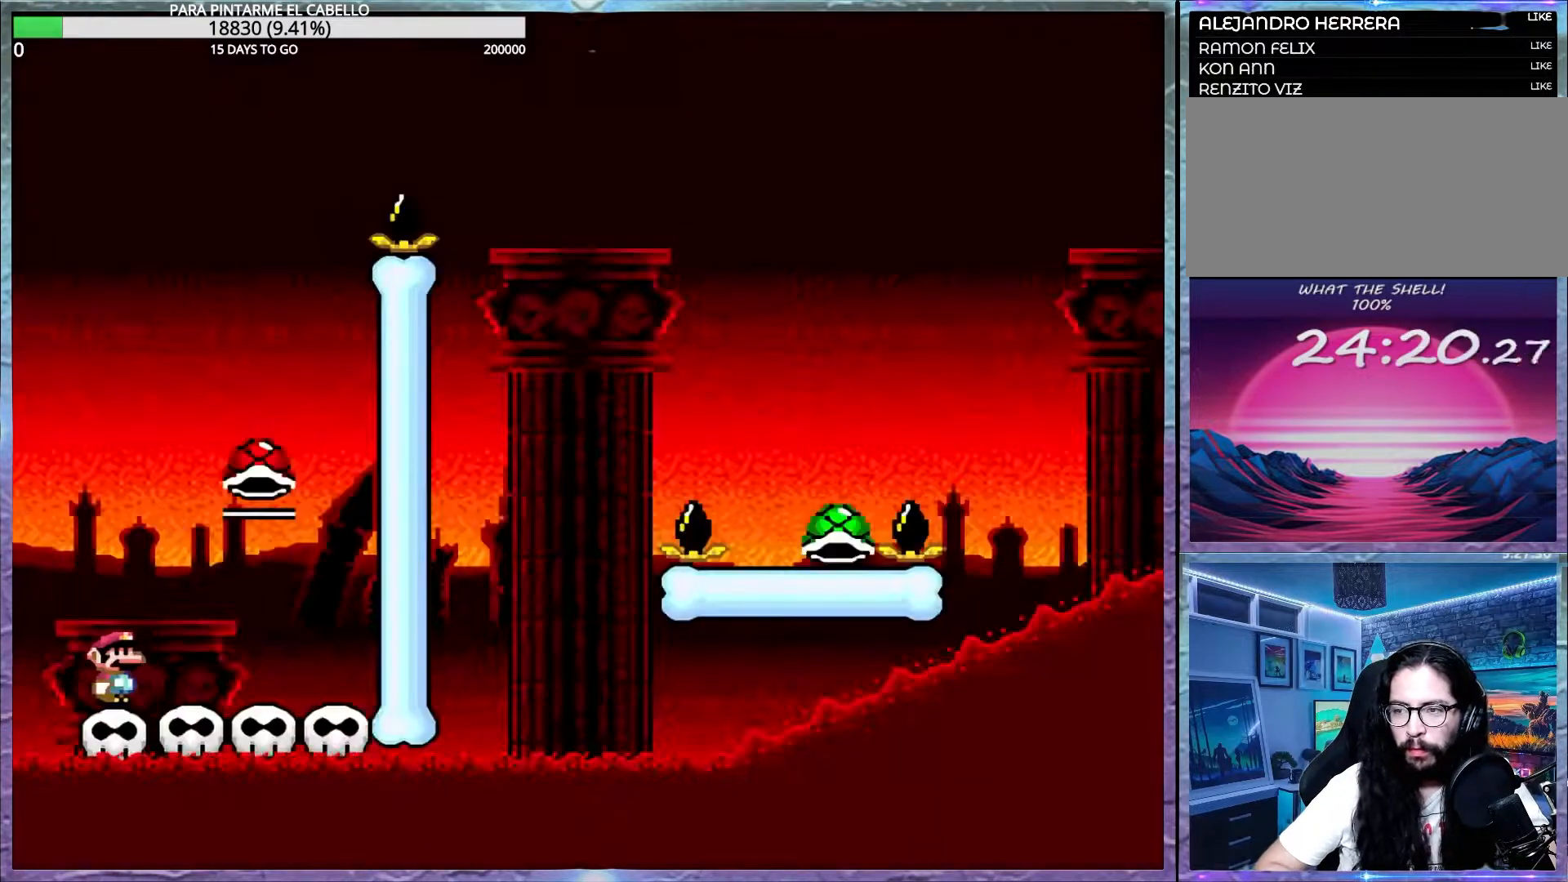
{"buttons": ["B", "Y", "DPAD_LEFT"], "events": [[300, "B", "down"], [333, "DPAD_LEFT", "down"]]}
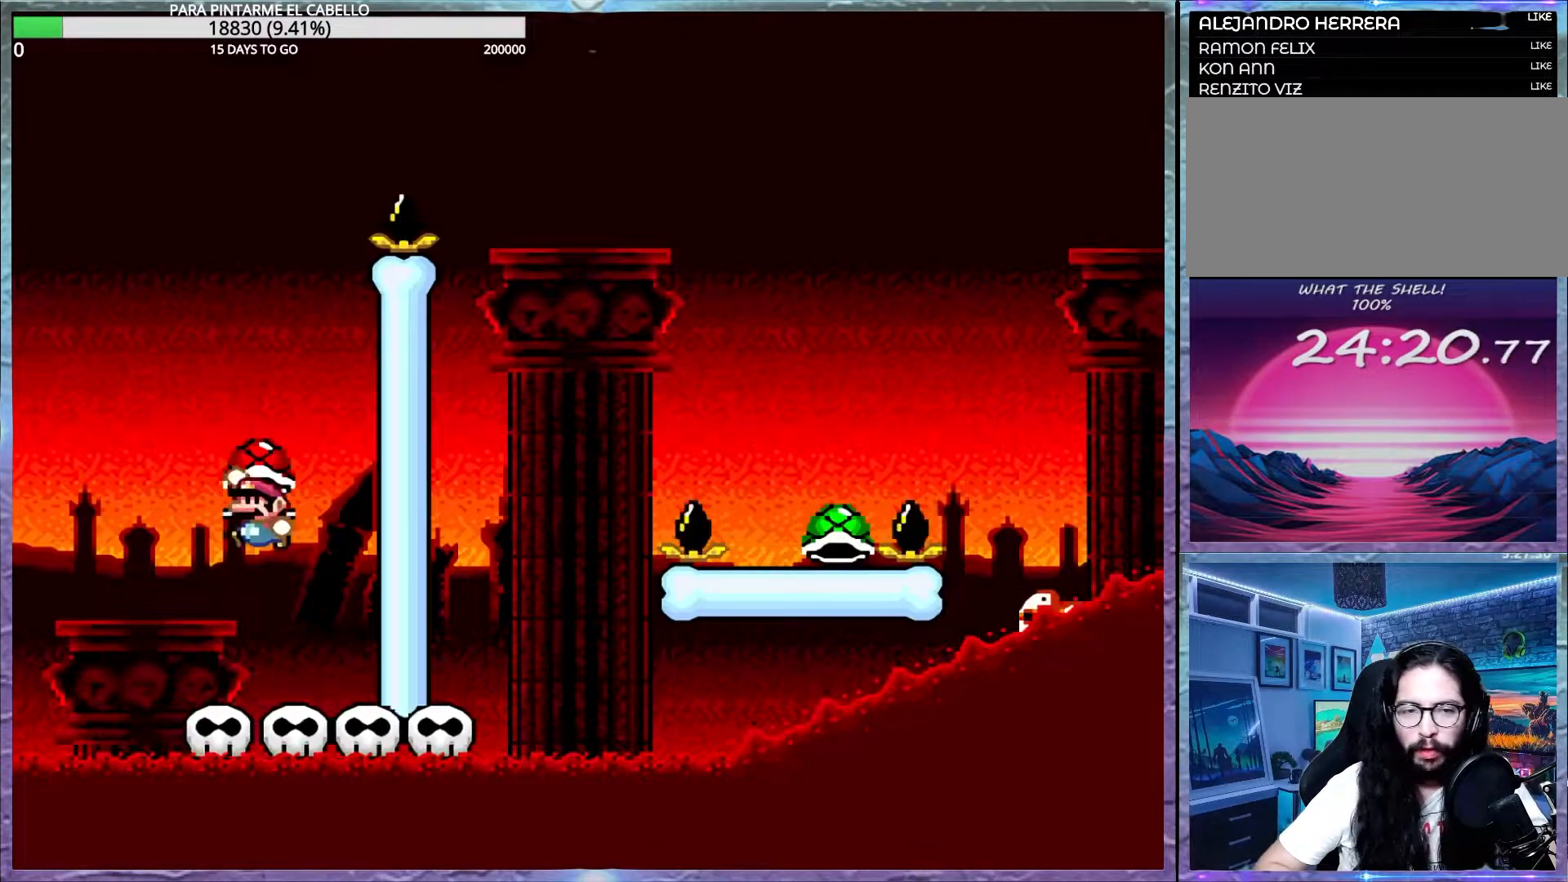
{"buttons": ["B", "Y"], "events": [[133, "DPAD_LEFT", "up"], [183, "Y", "up"], [217, "B", "up"], [250, "B", "down"], [267, "Y", "down"], [300, "DPAD_UP", "down"], [350, "DPAD_UP", "up"], [367, "DPAD_DOWN", "down"], [367, "DPAD_LEFT", "down"], [450, "DPAD_DOWN", "up"], [450, "DPAD_LEFT", "up"]]}
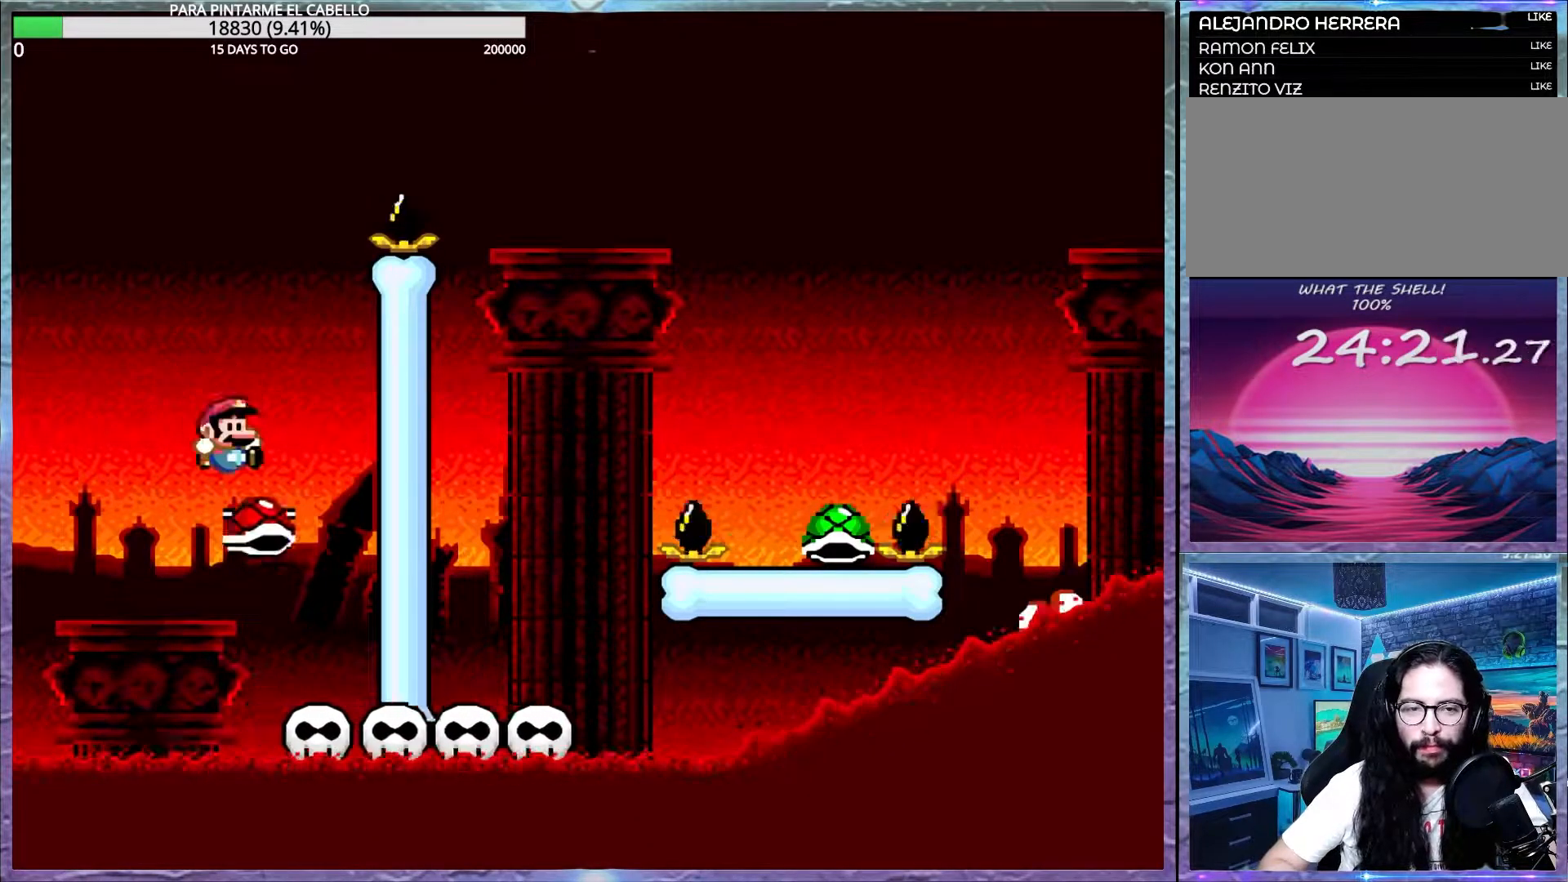
{"buttons": [], "events": [[150, "DPAD_DOWN", "down"], [167, "DPAD_DOWN", "up"], [450, "B", "up"], [450, "Y", "up"]]}
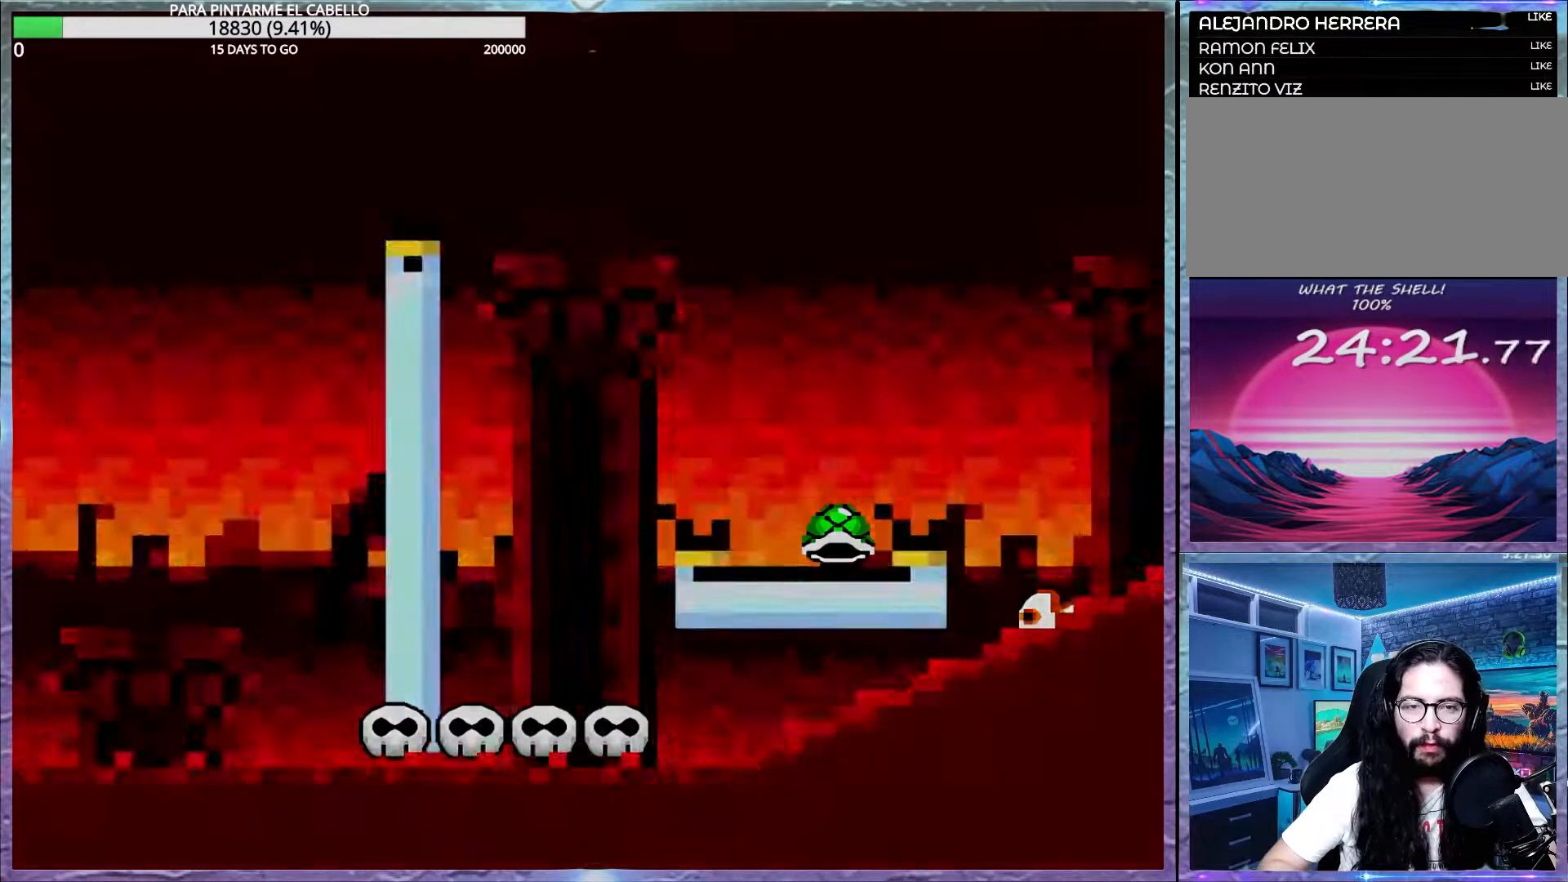
{"buttons": [], "events": []}
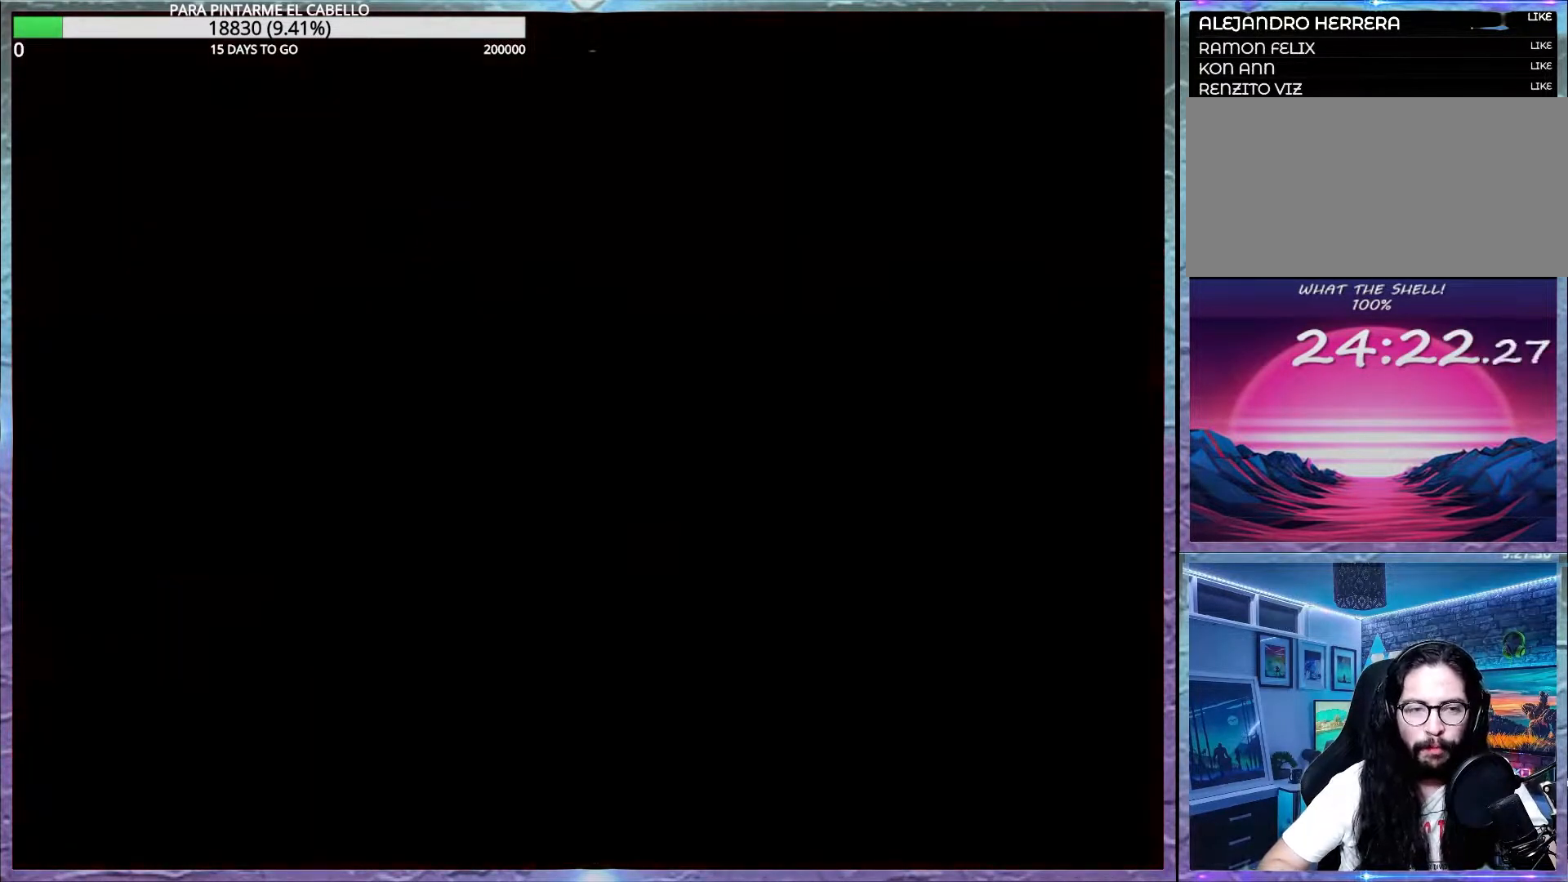
{"buttons": [], "events": [[333, "X", "down"], [350, "X", "up"]]}
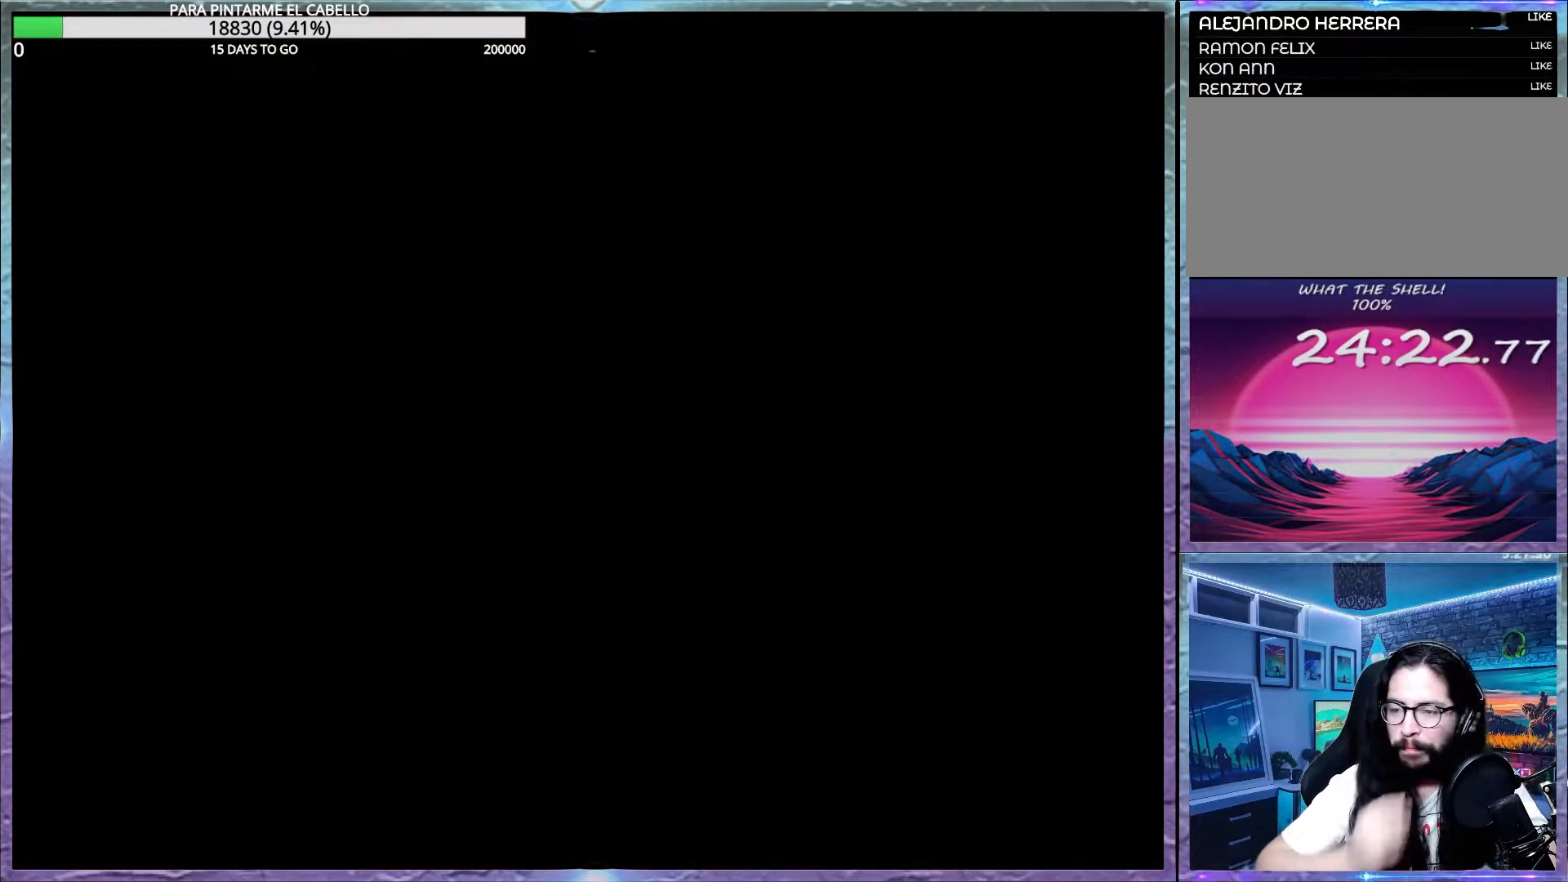
{"buttons": ["Y"], "events": [[233, "Y", "down"]]}
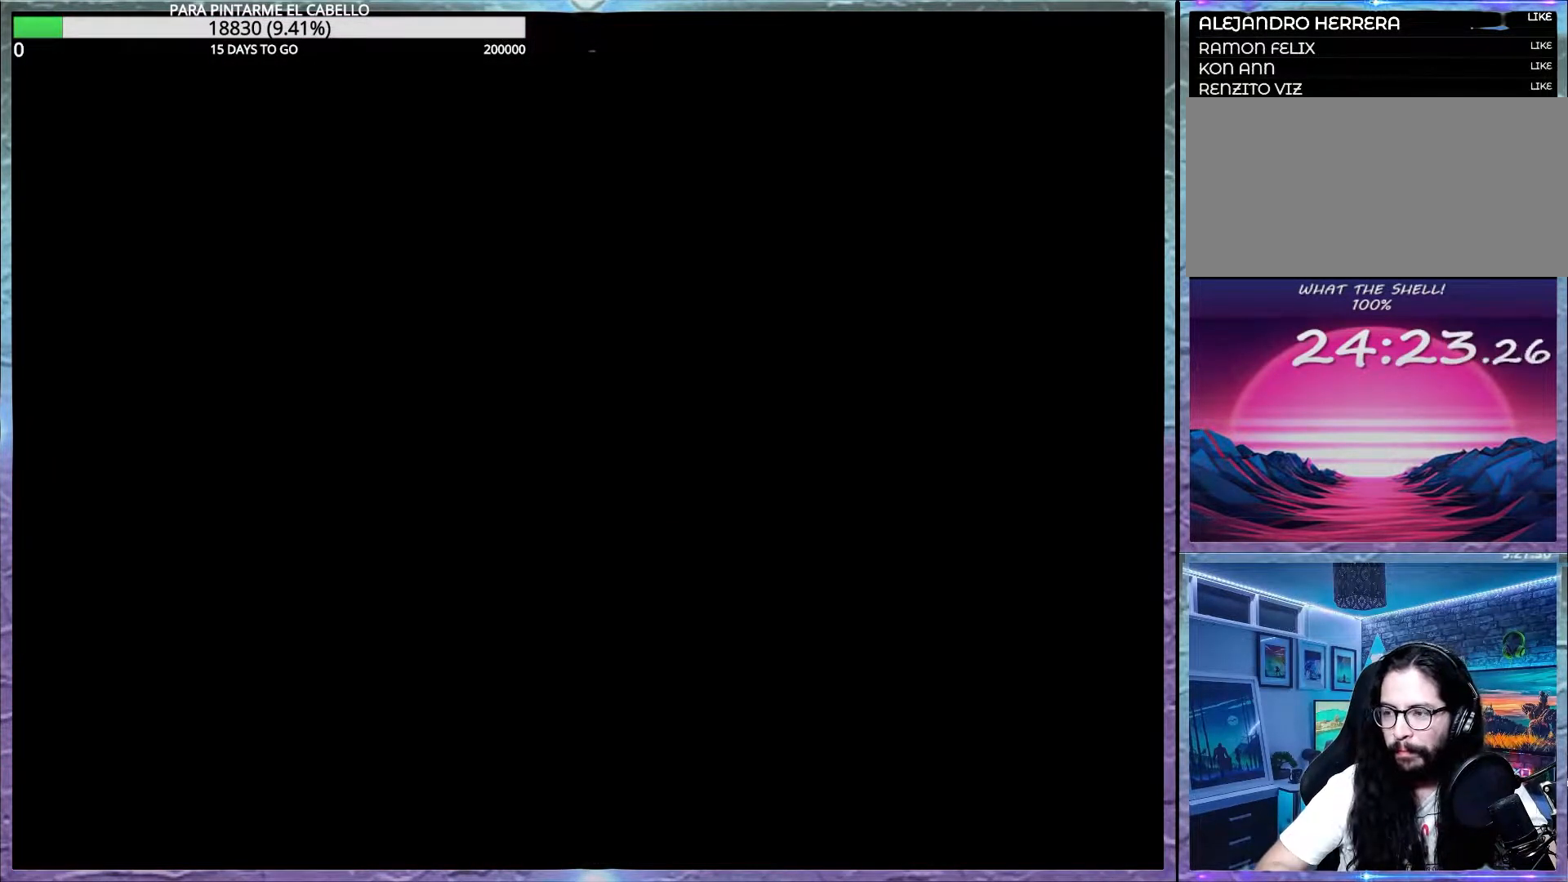
{"buttons": ["Y"], "events": []}
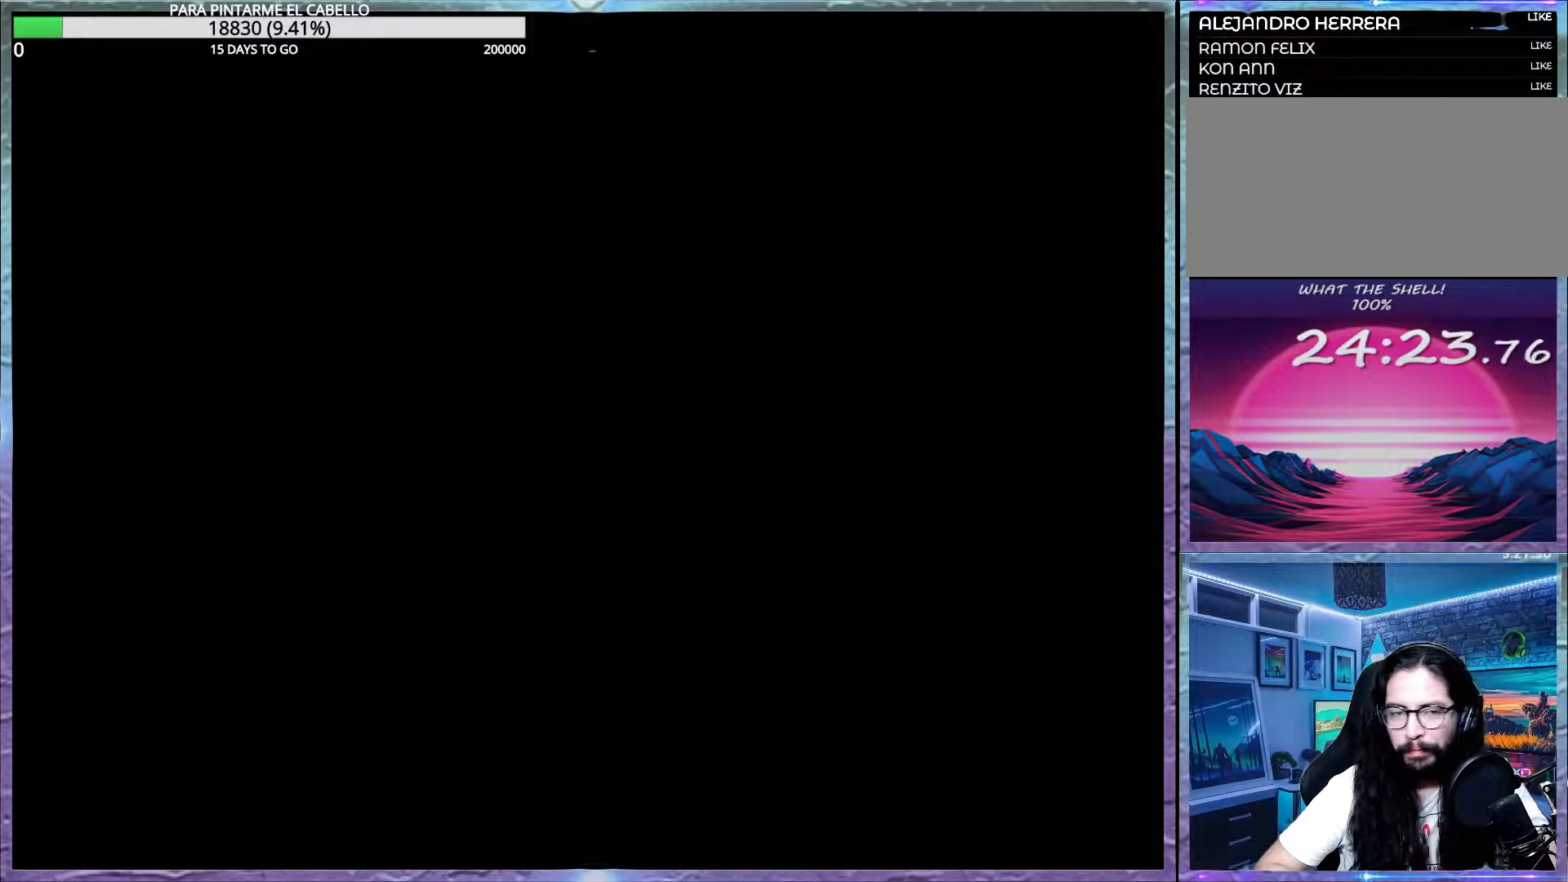
{"buttons": ["Y"], "events": []}
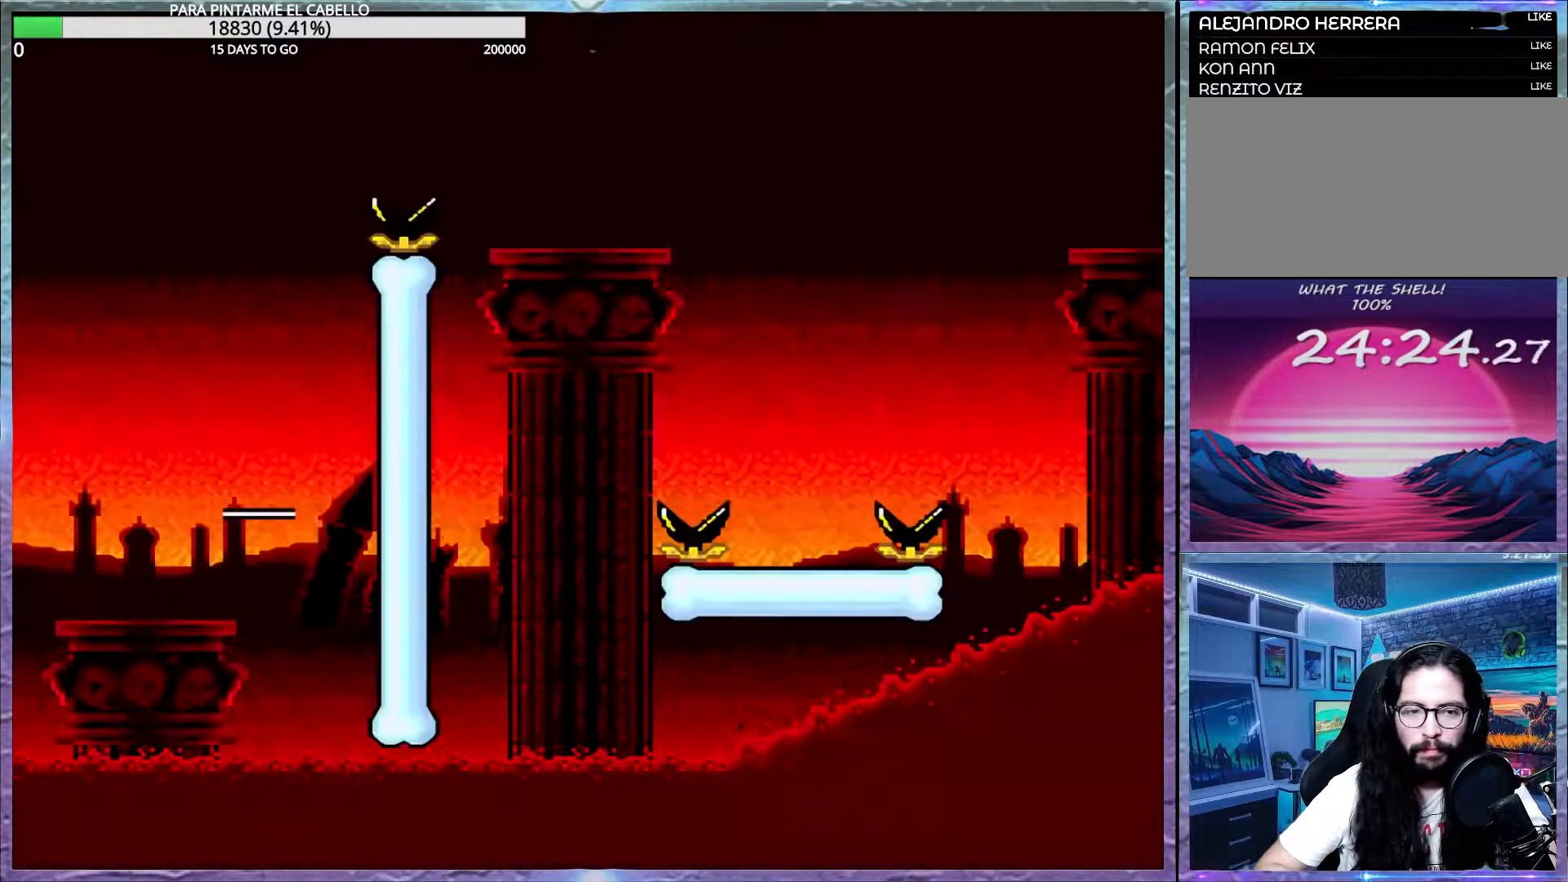
{"buttons": ["B", "Y", "DPAD_UP", "DPAD_LEFT"], "events": [[250, "B", "down"], [333, "DPAD_LEFT", "down"], [400, "DPAD_UP", "down"]]}
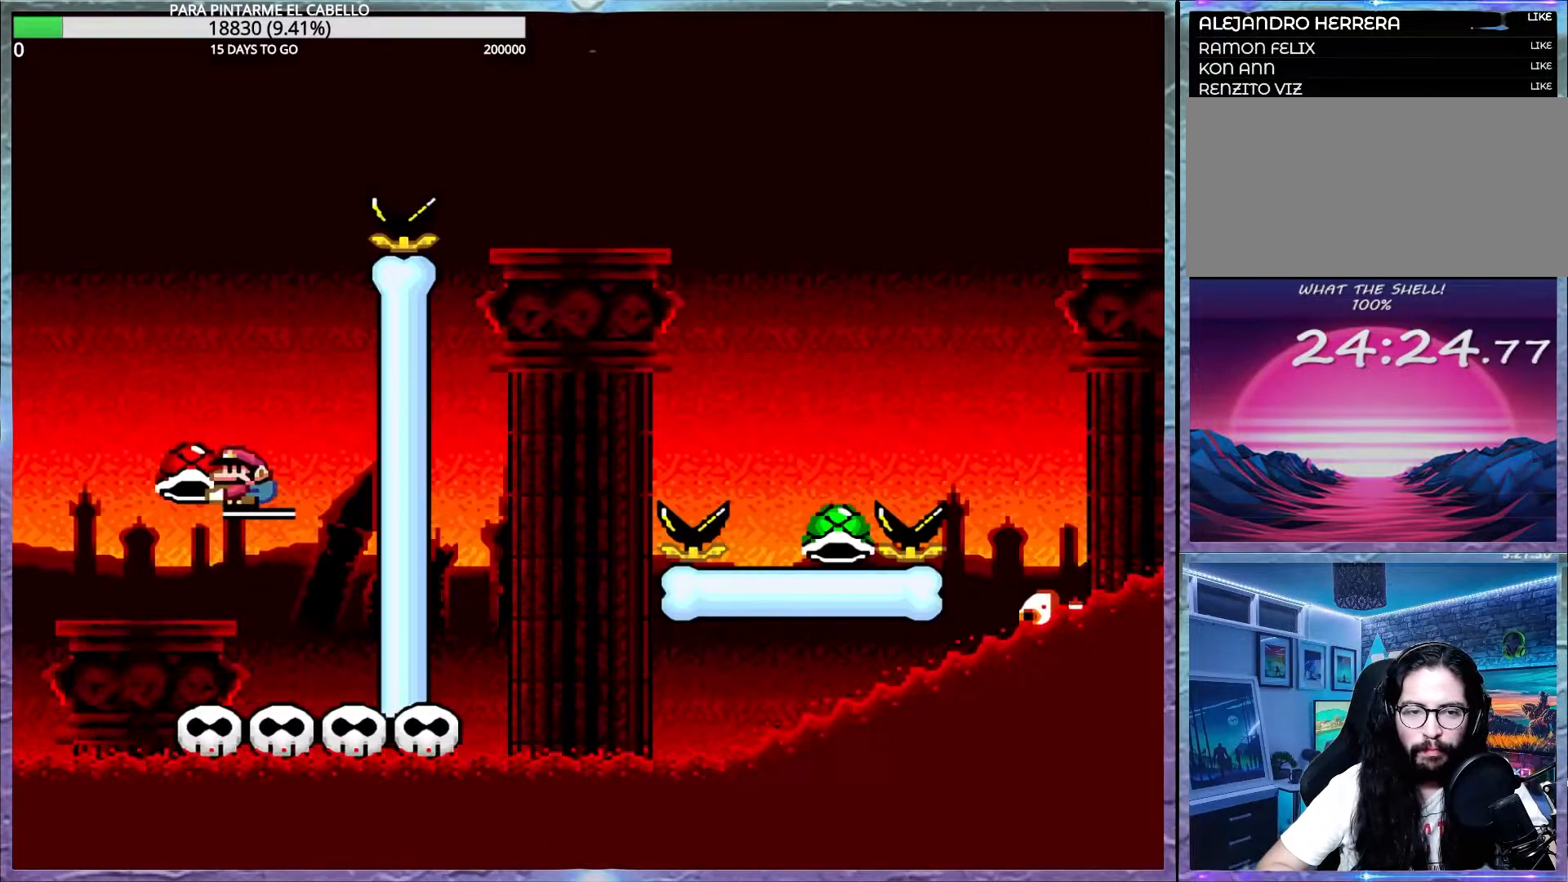
{"buttons": ["B", "Y"], "events": [[83, "DPAD_LEFT", "up"], [100, "DPAD_UP", "up"], [133, "Y", "up"], [167, "B", "up"], [217, "B", "down"], [217, "Y", "down"], [300, "DPAD_UP", "down"], [367, "DPAD_UP", "up"], [400, "DPAD_DOWN", "down"], [400, "DPAD_LEFT", "down"], [433, "DPAD_DOWN", "up"], [483, "DPAD_LEFT", "up"]]}
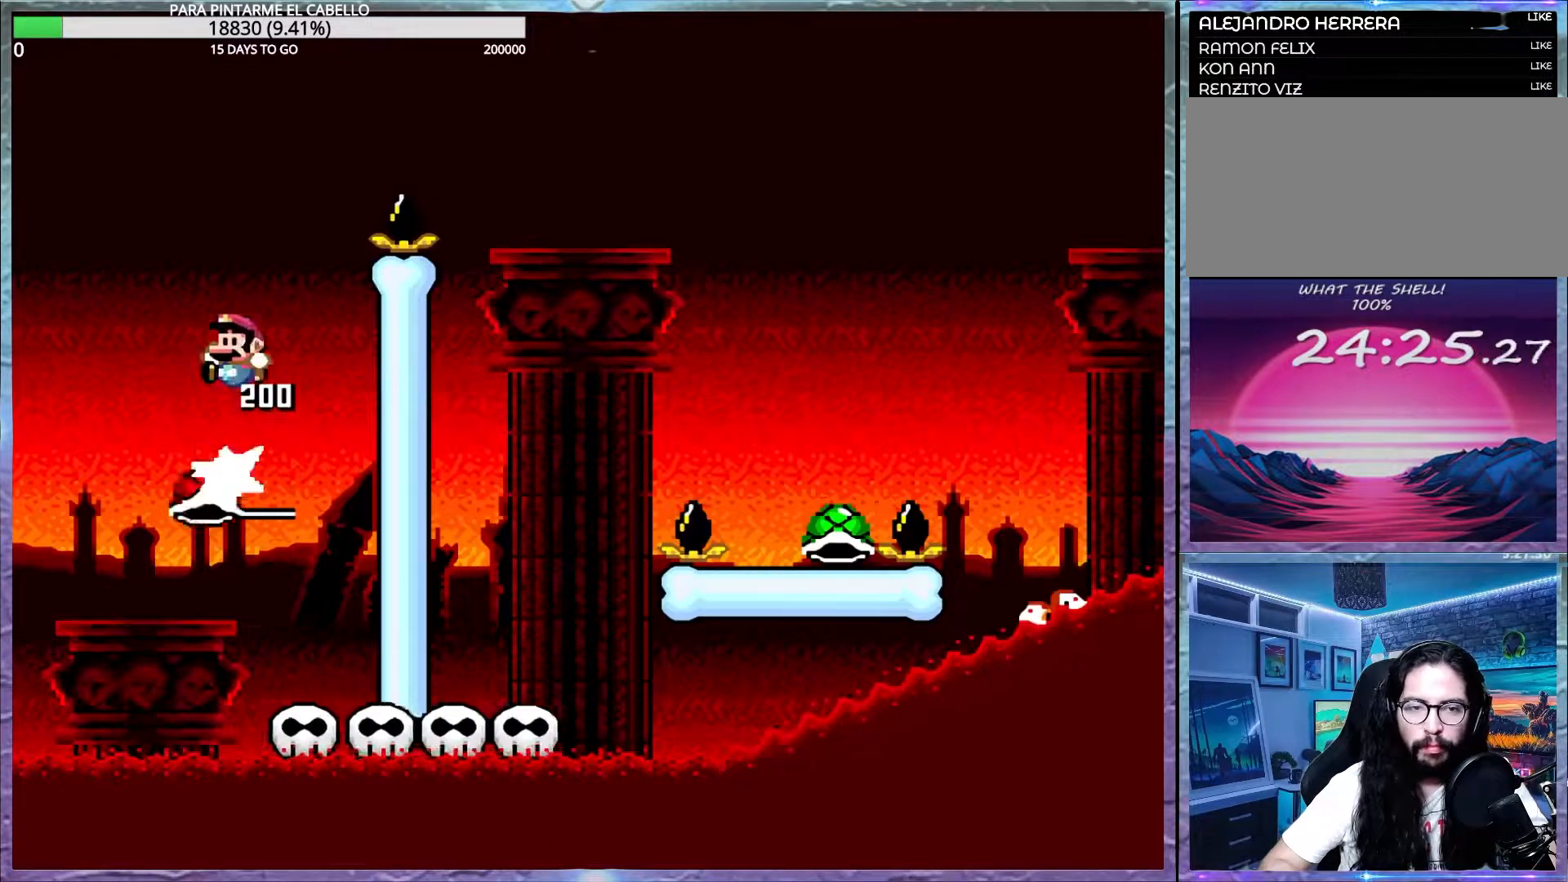
{"buttons": ["B", "Y"], "events": []}
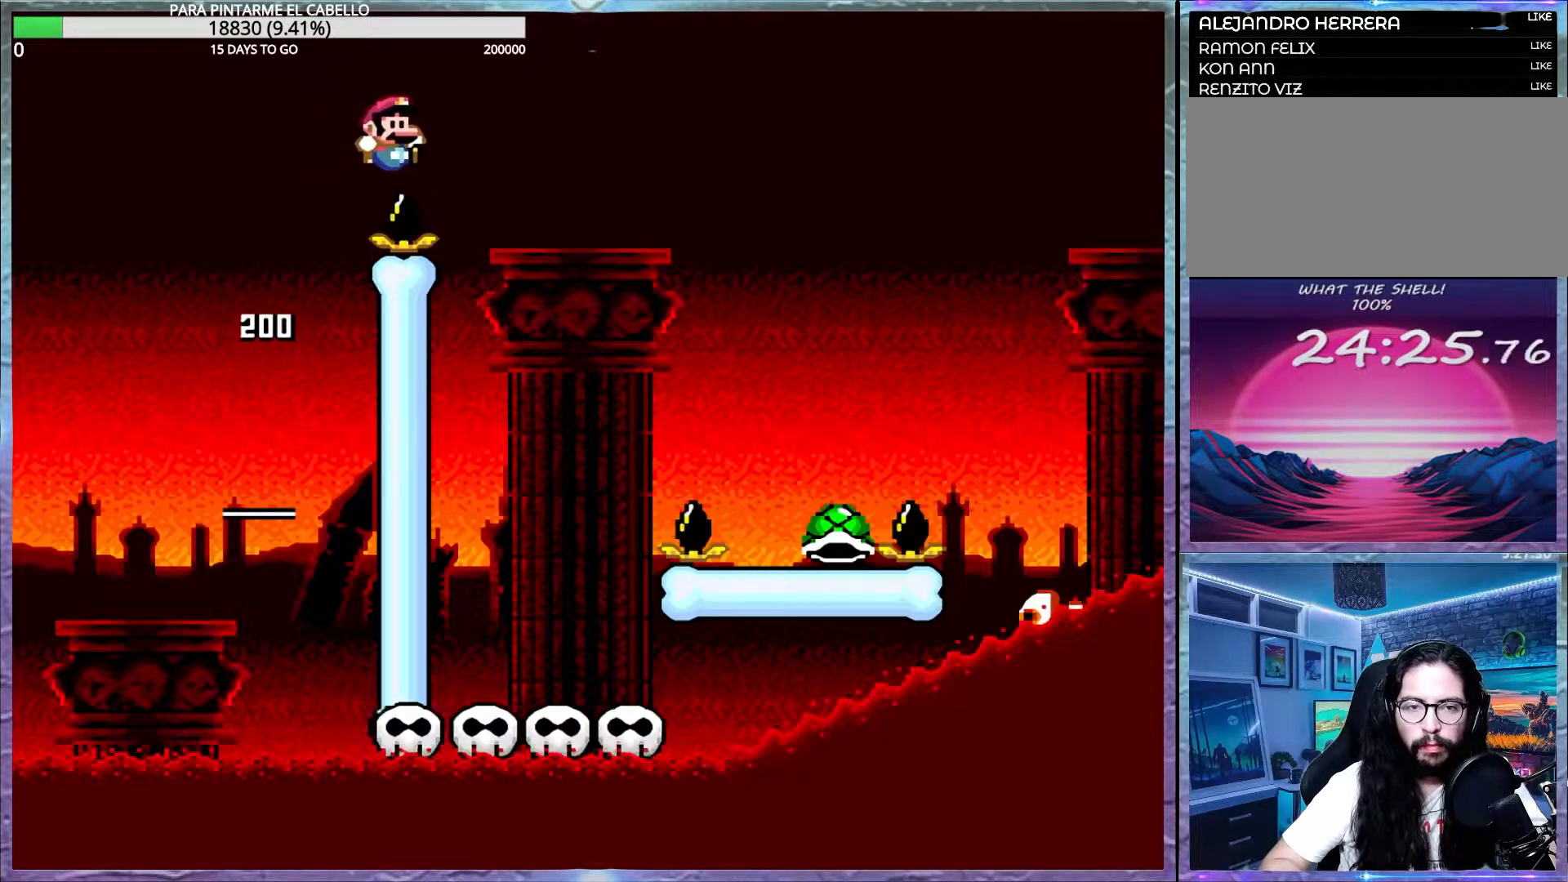
{"buttons": [], "events": [[150, "DPAD_UP", "down"], [200, "DPAD_LEFT", "down"], [200, "DPAD_UP", "up"], [250, "DPAD_UP", "down"], [283, "B", "up"], [350, "DPAD_LEFT", "up"], [367, "DPAD_UP", "up"], [417, "Y", "up"]]}
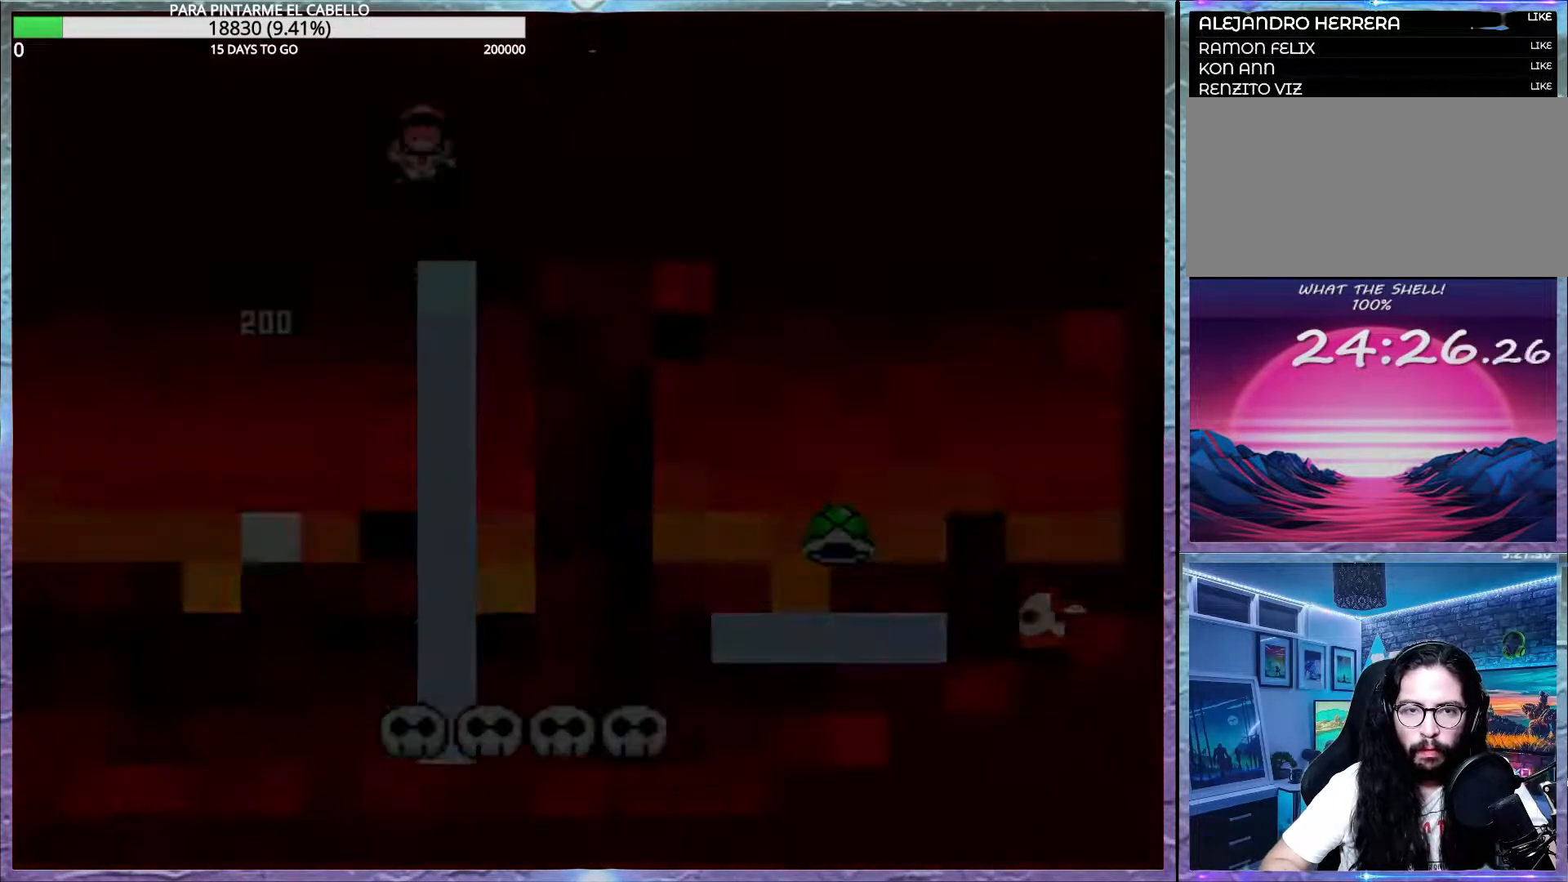
{"buttons": ["Y"], "events": [[17, "Y", "down"]]}
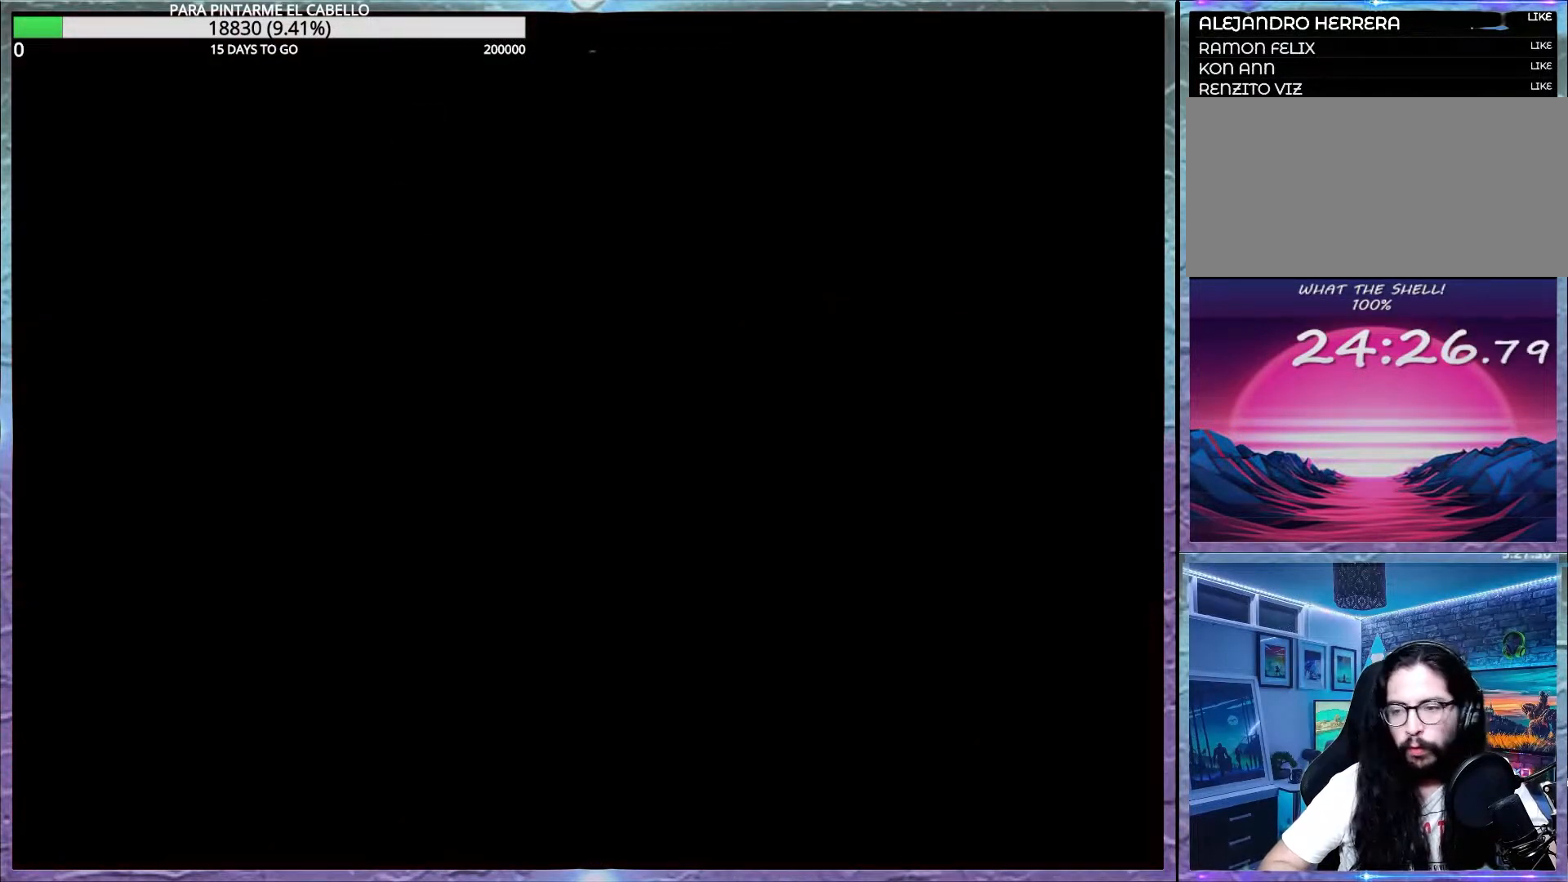
{"buttons": ["Y"], "events": []}
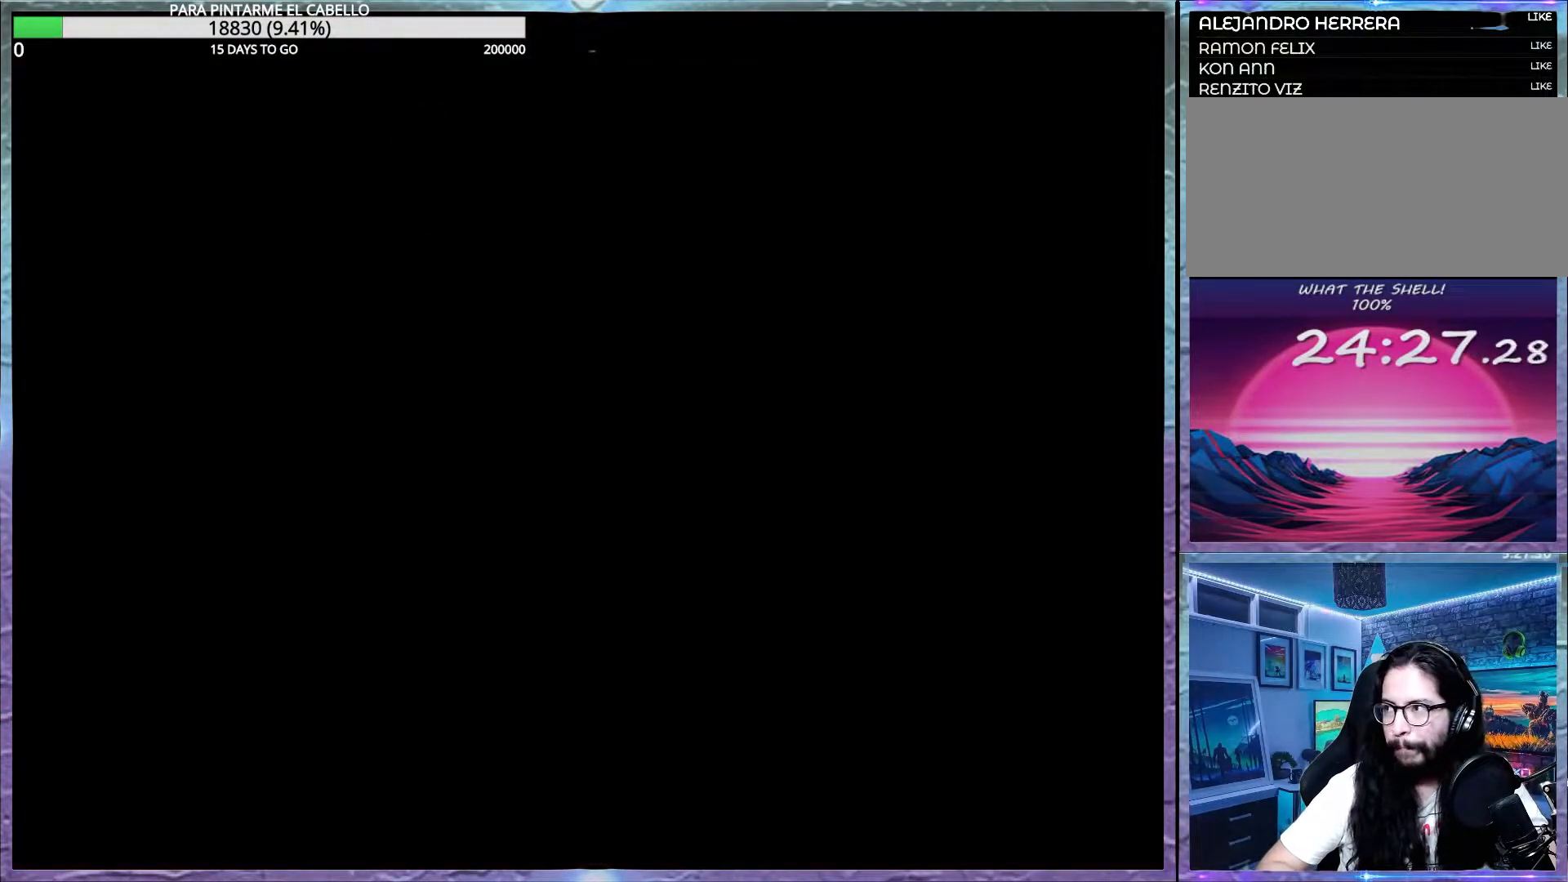
{"buttons": ["Y"], "events": []}
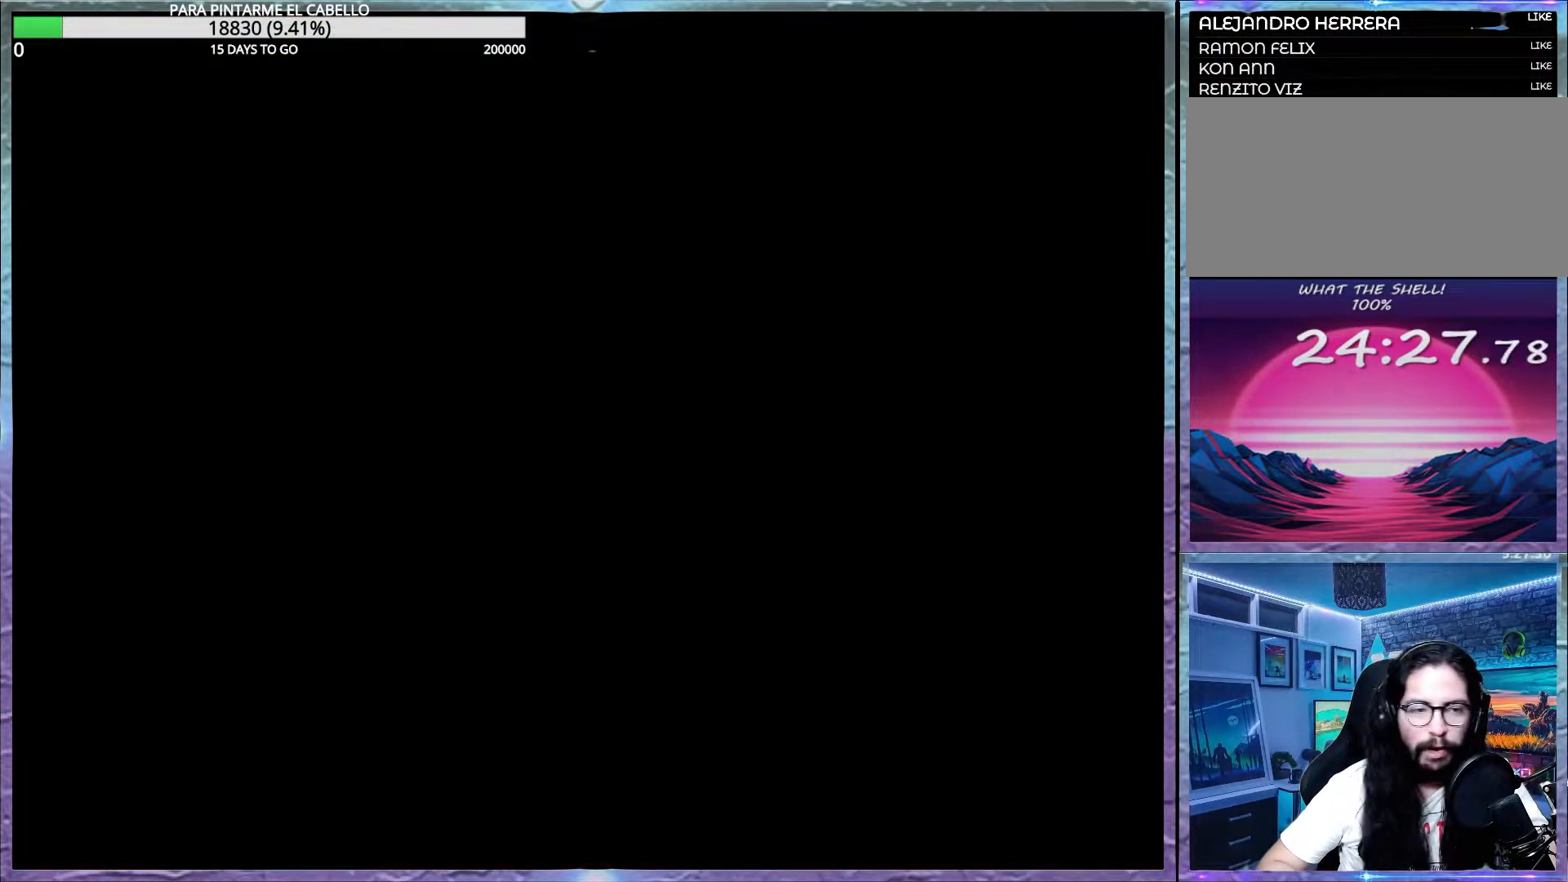
{"buttons": ["Y"], "events": []}
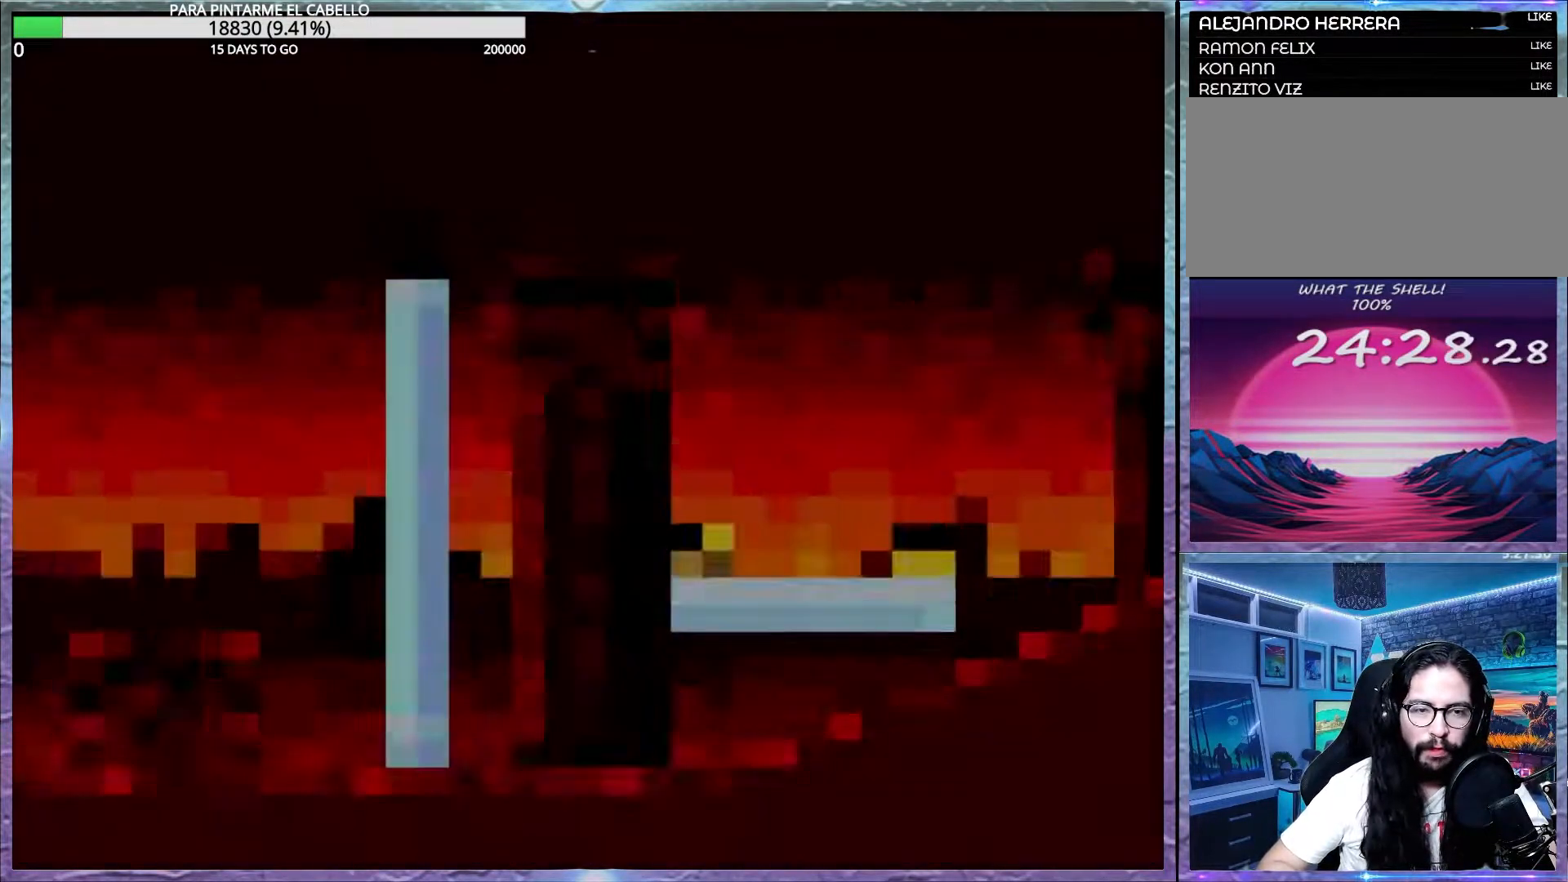
{"buttons": ["B", "Y"], "events": [[450, "B", "down"]]}
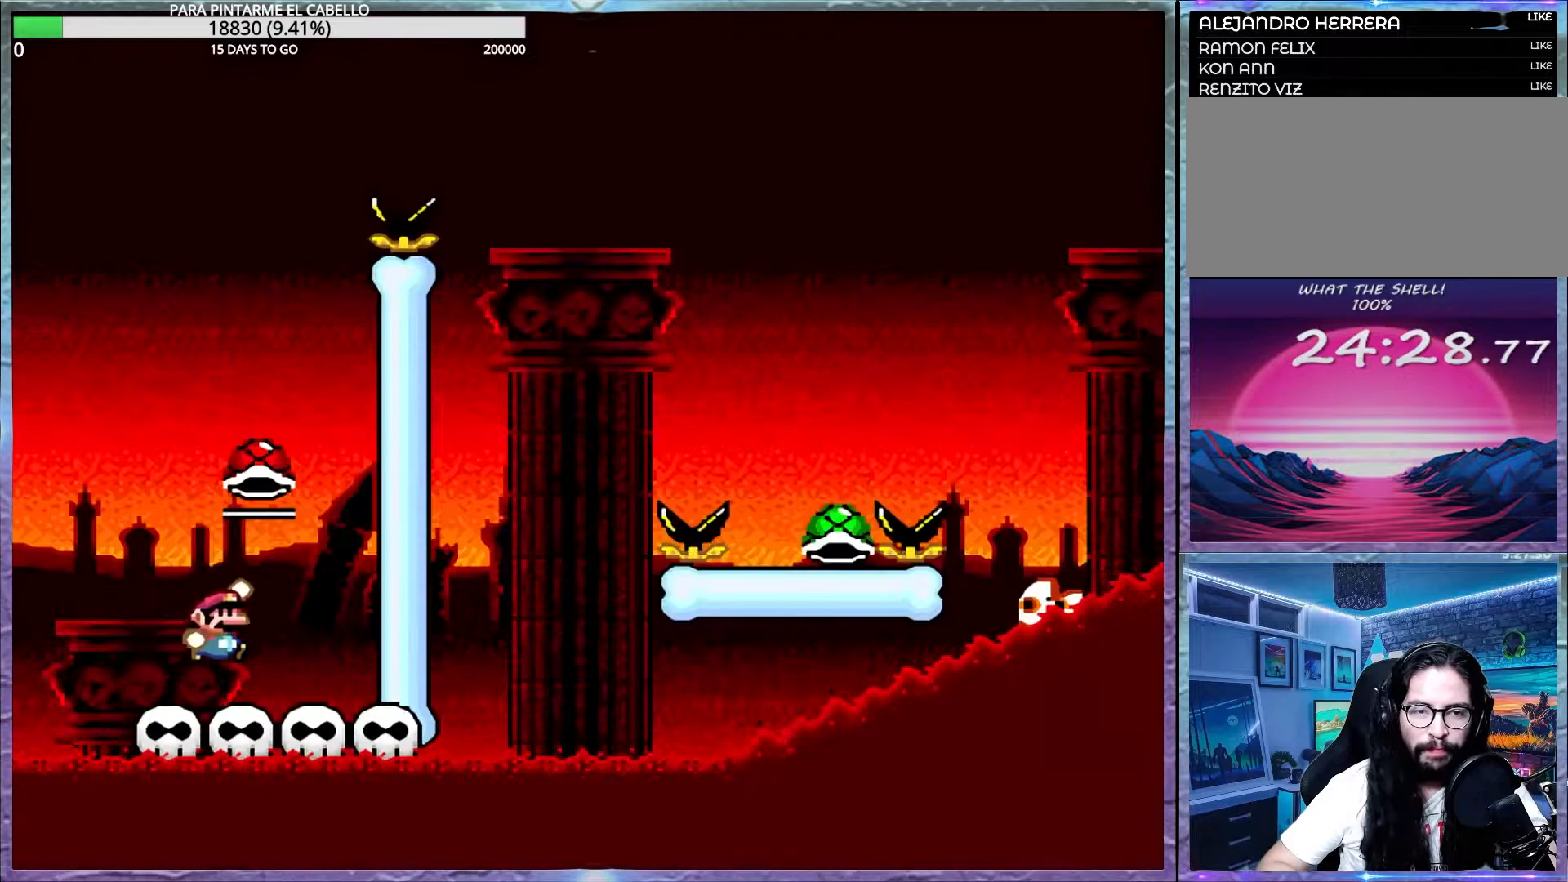
{"buttons": ["B", "Y"], "events": [[17, "DPAD_LEFT", "down"], [300, "DPAD_LEFT", "up"], [333, "B", "up"], [333, "Y", "up"], [383, "B", "down"], [417, "Y", "down"]]}
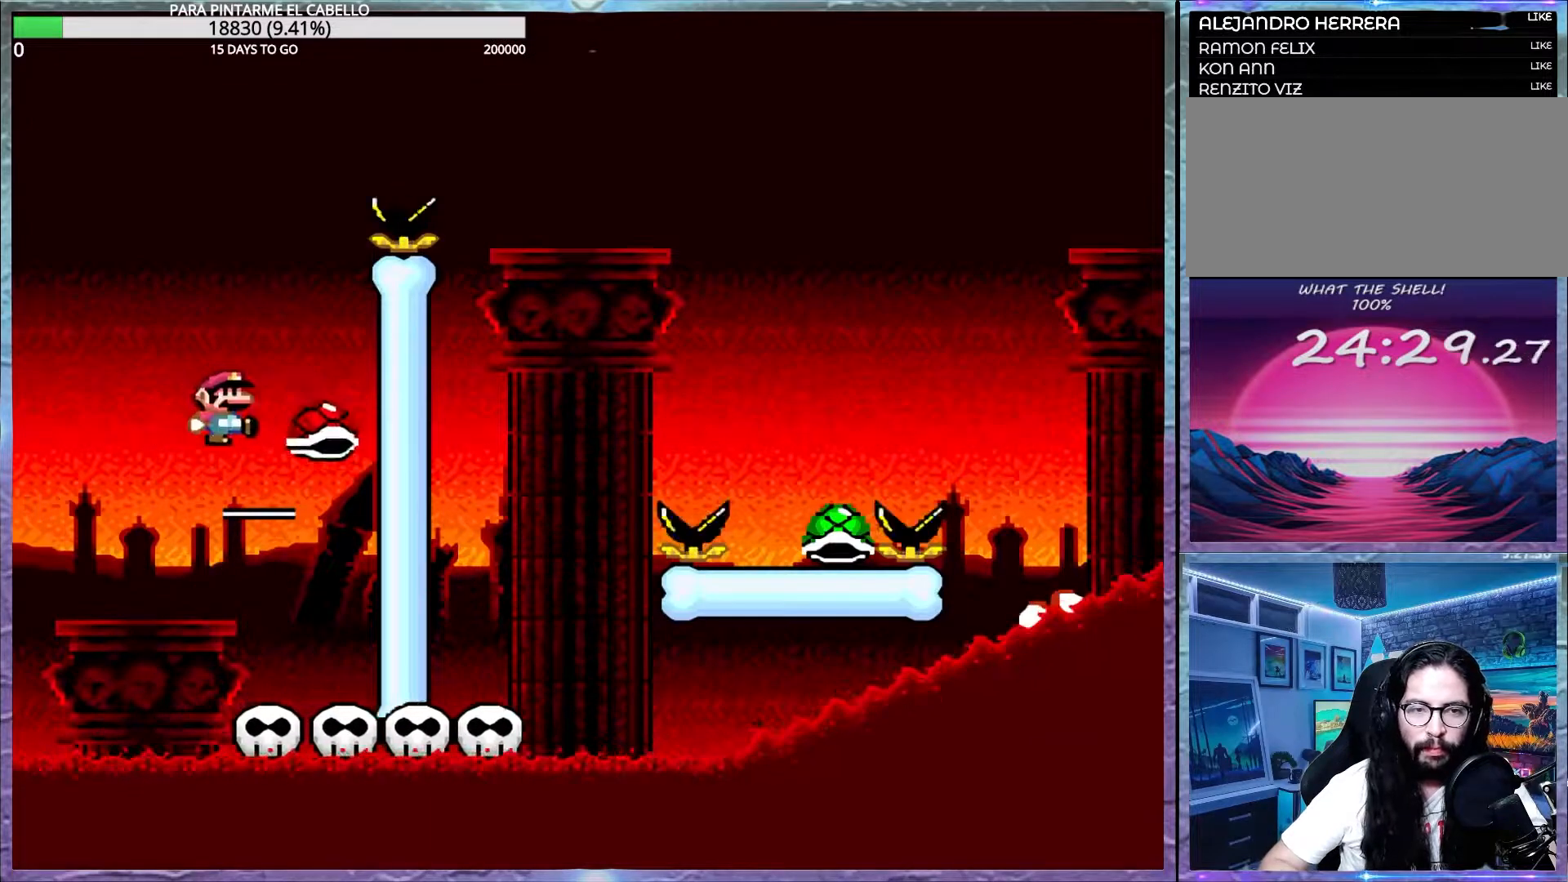
{"buttons": ["B", "Y"], "events": [[33, "DPAD_UP", "down"], [83, "DPAD_LEFT", "down"], [83, "DPAD_UP", "up"], [150, "DPAD_DOWN", "down"], [167, "DPAD_LEFT", "up"], [200, "DPAD_DOWN", "up"]]}
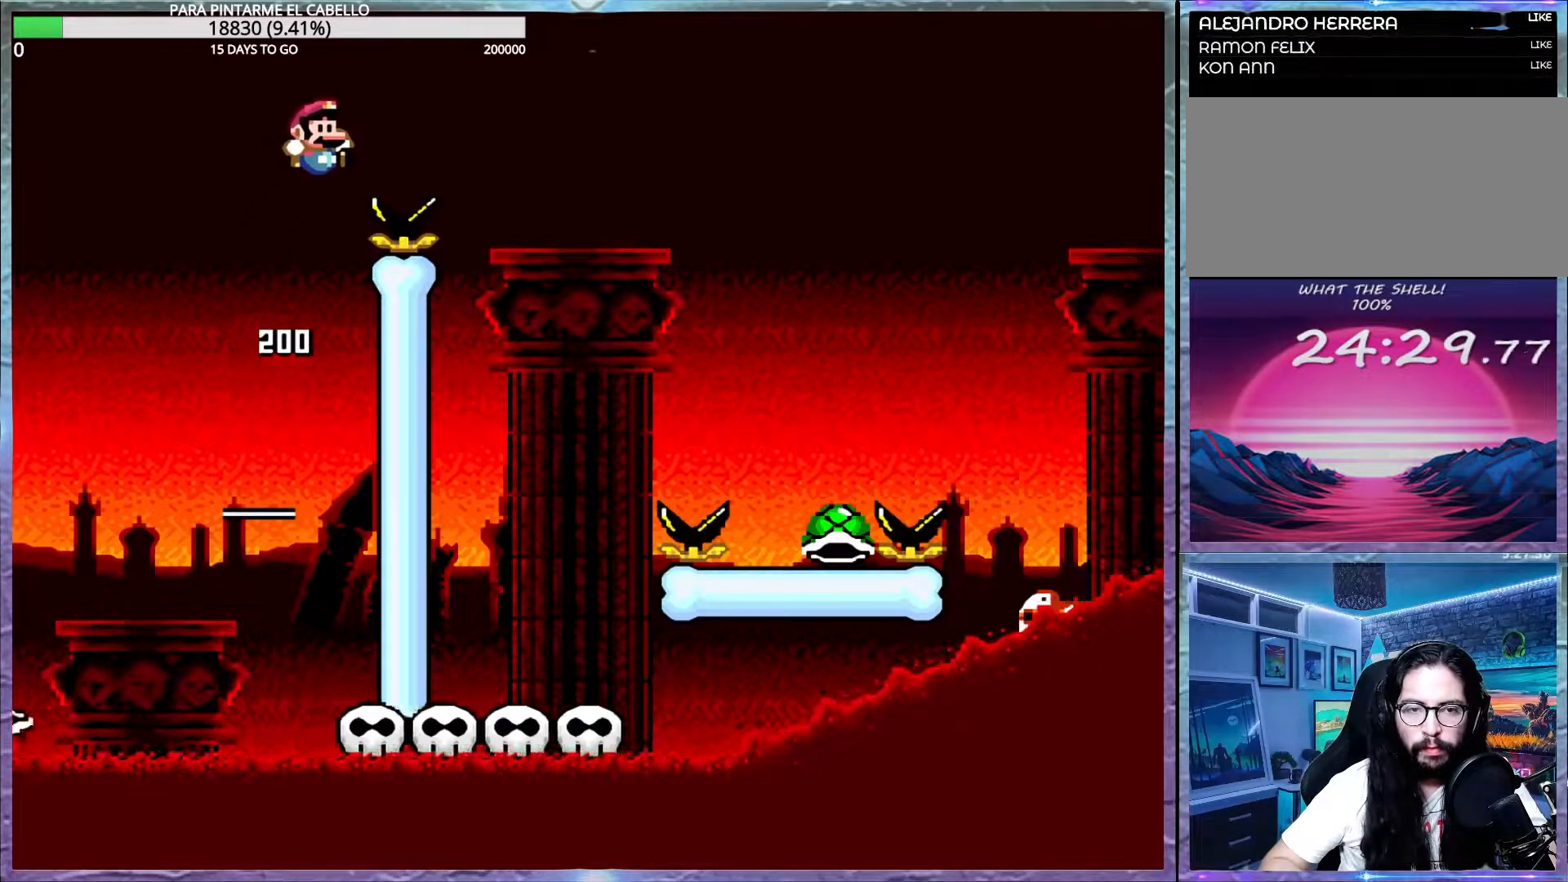
{"buttons": ["Y"], "events": [[317, "B", "up"], [333, "DPAD_LEFT", "down"], [367, "DPAD_UP", "down"], [500, "DPAD_LEFT", "up"], [500, "DPAD_UP", "up"]]}